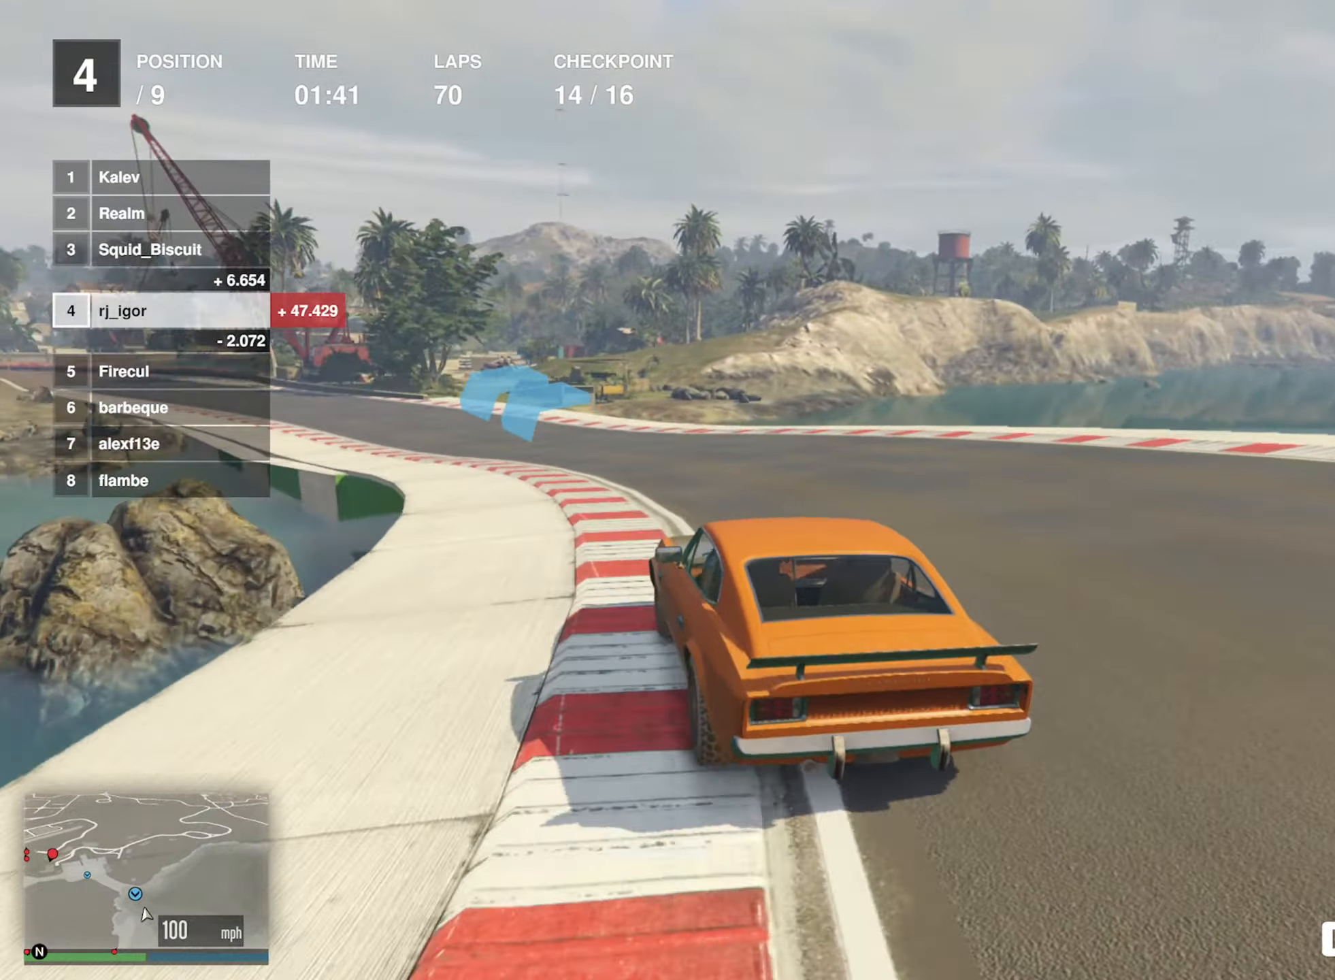
Gameplay with a controller (Xbox layout); each line is a JSON object with the inputs held at the frame after it. "events" lists button and stick changes between this image and that frame as [ms after this image, input, new state], when the widget could be followed in between. Not read: right_stick.
{"buttons": ["R2"], "left_stick": "left", "events": [[67, "left_stick", "left"], [250, "left_stick", "center"], [400, "left_stick", "left"]]}
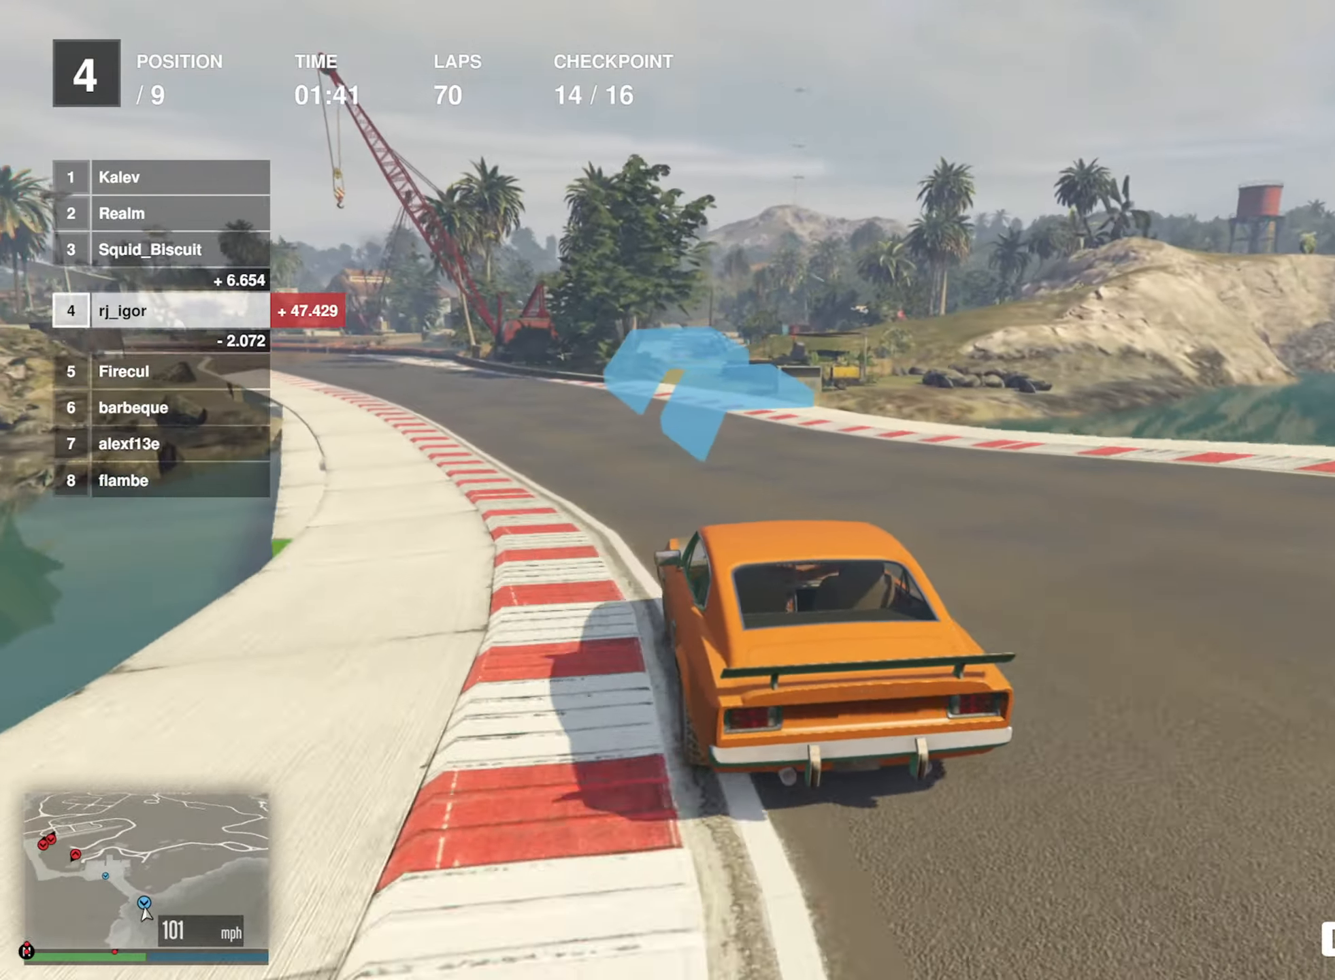
{"buttons": ["R2"], "left_stick": "center", "events": [[67, "left_stick", "center"], [234, "left_stick", "down-left"], [417, "left_stick", "center"]]}
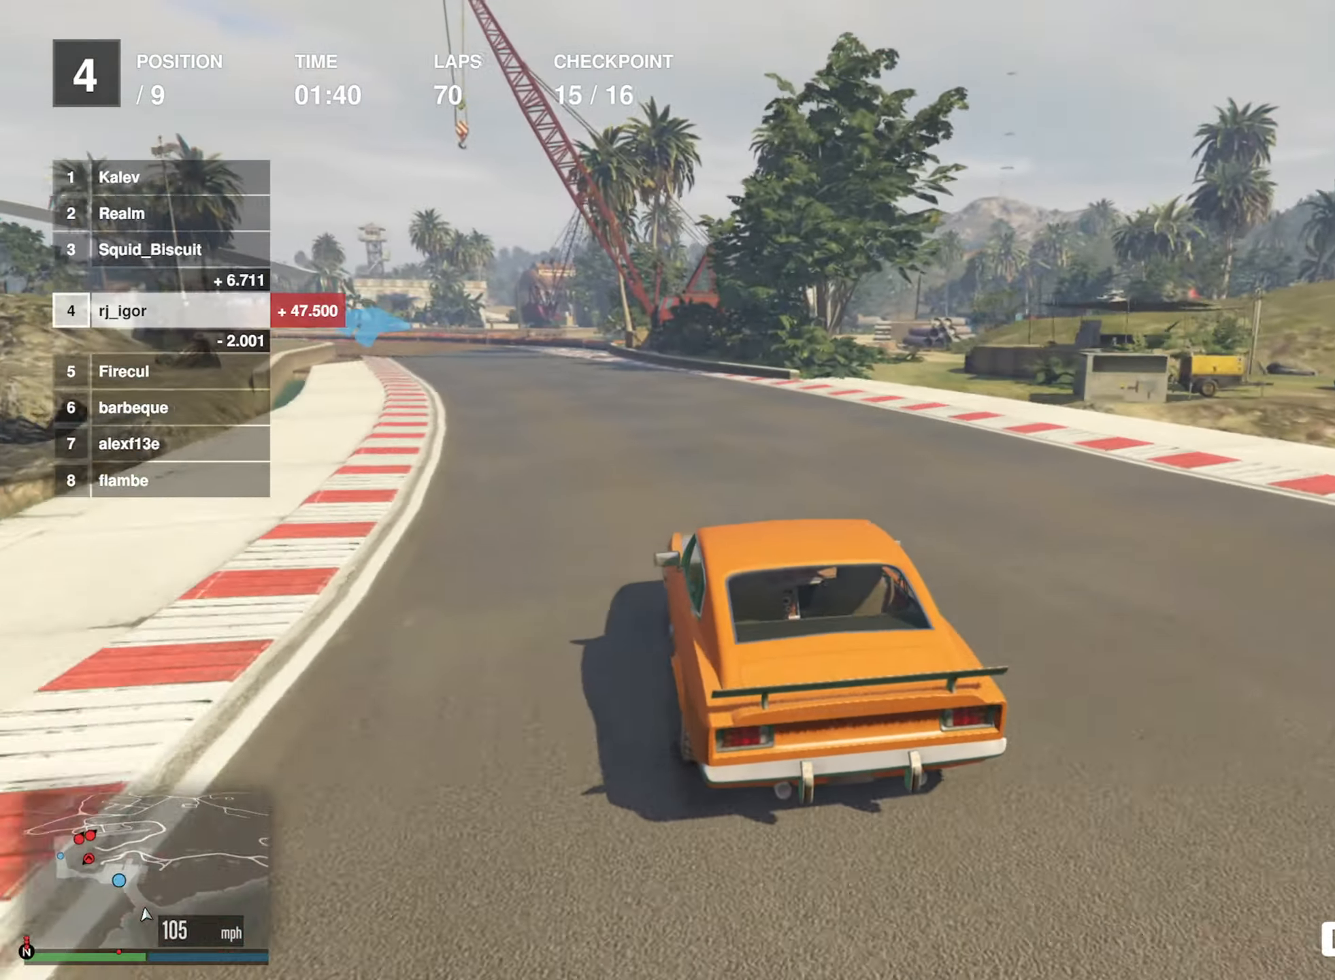
{"buttons": ["R2"], "left_stick": "left", "events": [[34, "left_stick", "left"], [200, "left_stick", "center"], [484, "left_stick", "left"]]}
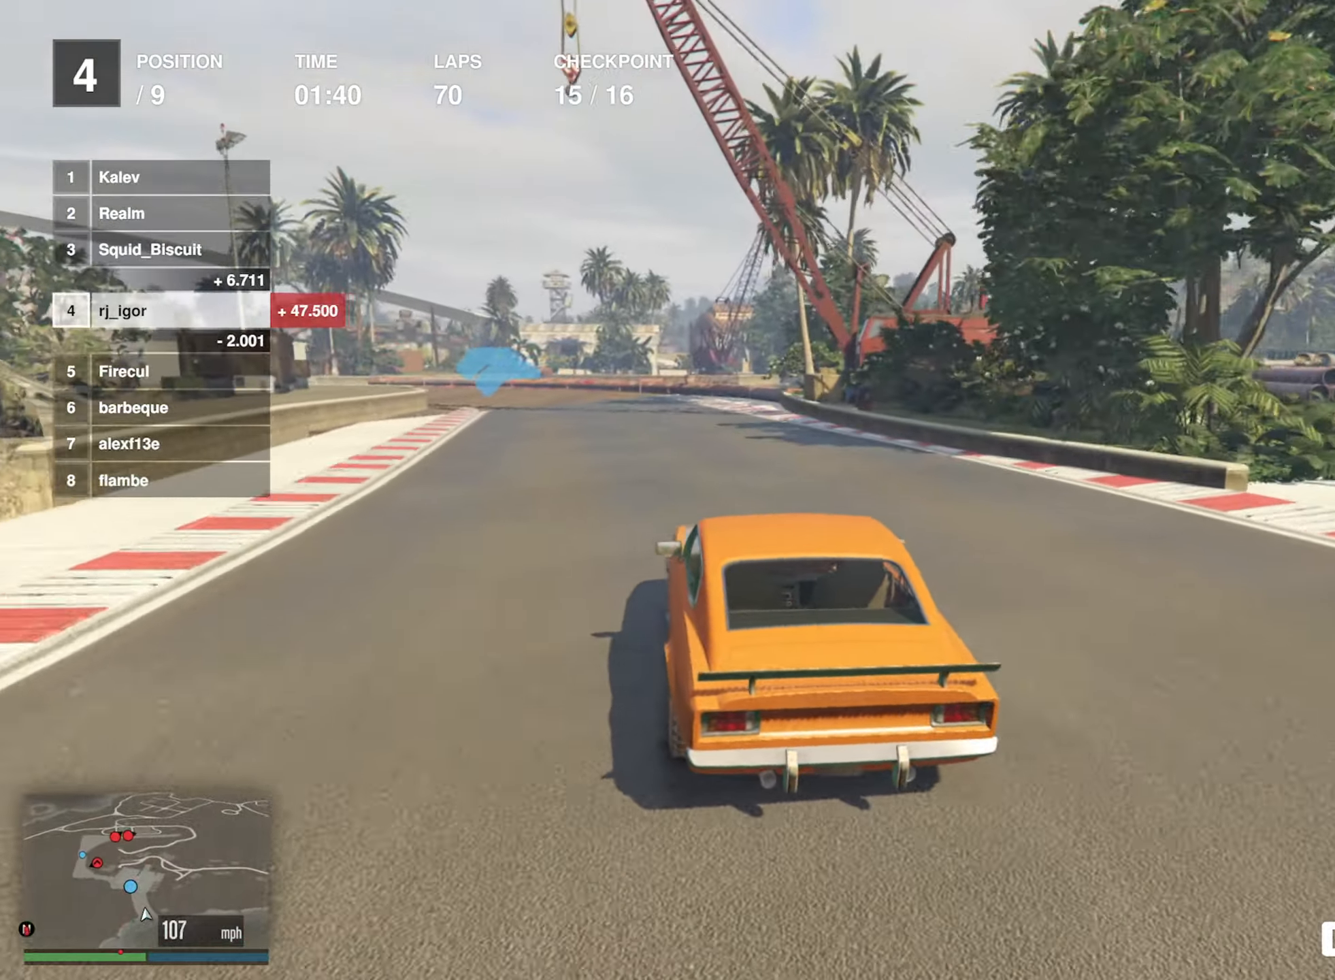
{"buttons": ["R2"], "left_stick": "down-left", "events": [[150, "left_stick", "center"], [234, "left_stick", "left"], [434, "left_stick", "down-left"]]}
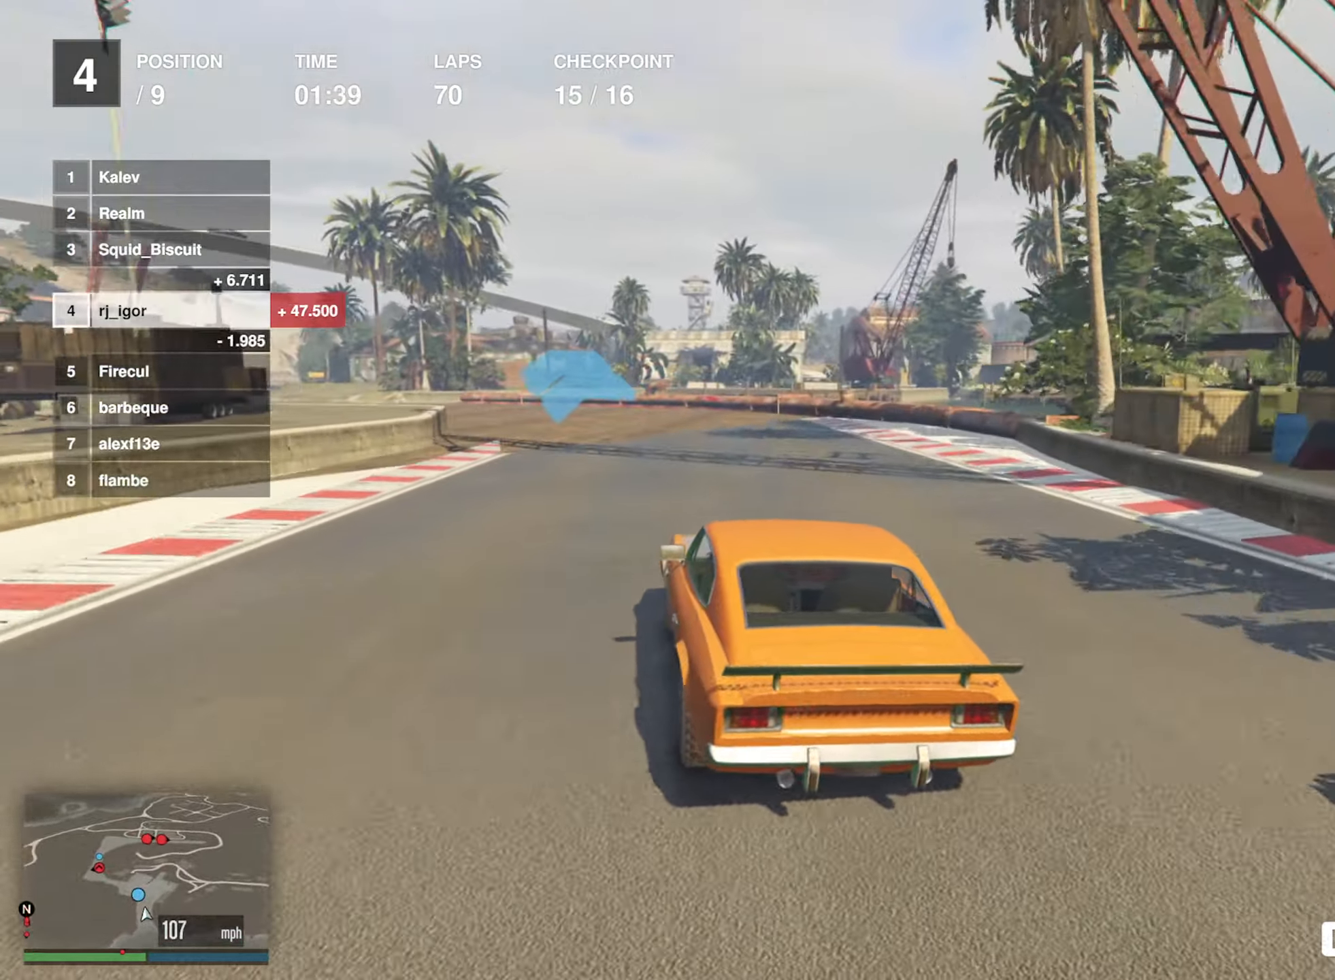
{"buttons": ["R2"], "left_stick": "left", "events": [[266, "left_stick", "left"]]}
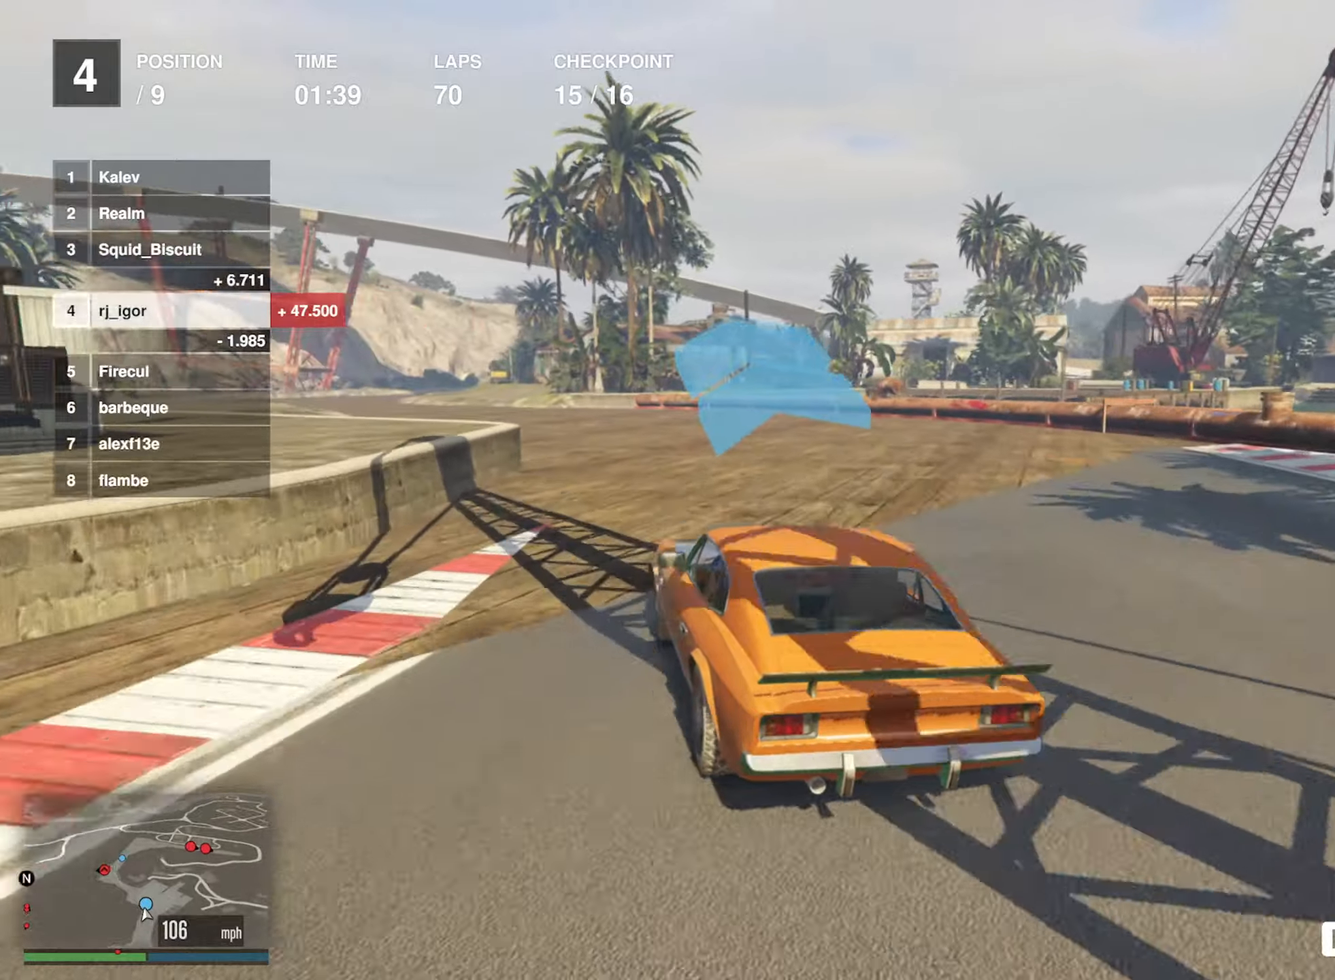
{"buttons": ["R2"], "left_stick": "left", "events": [[133, "left_stick", "center"], [233, "left_stick", "left"], [383, "left_stick", "center"], [466, "left_stick", "left"]]}
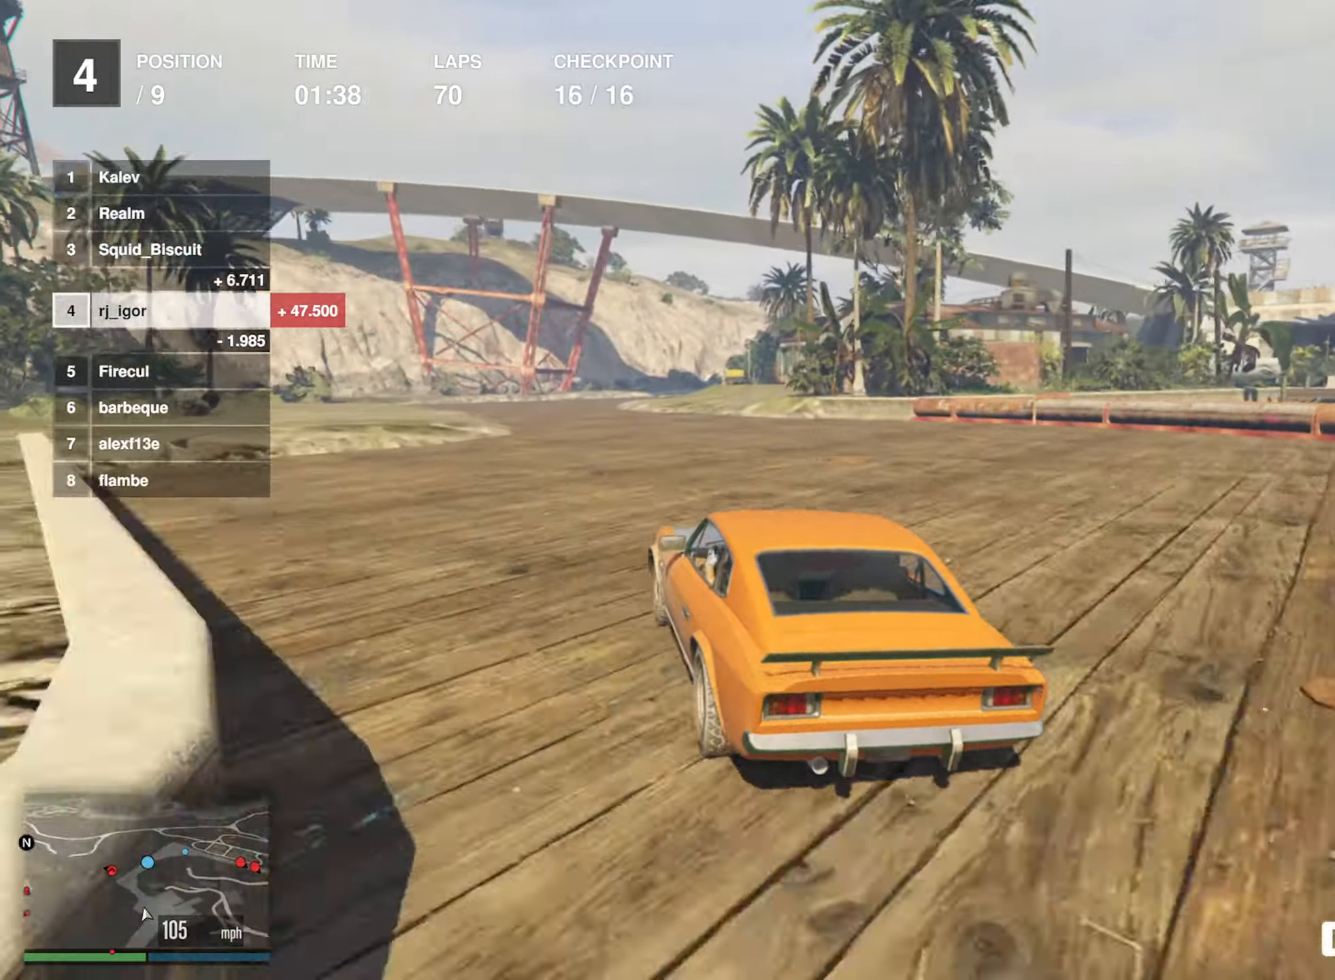
{"buttons": ["R2"], "left_stick": "down-right", "events": [[116, "left_stick", "center"], [483, "left_stick", "down-right"]]}
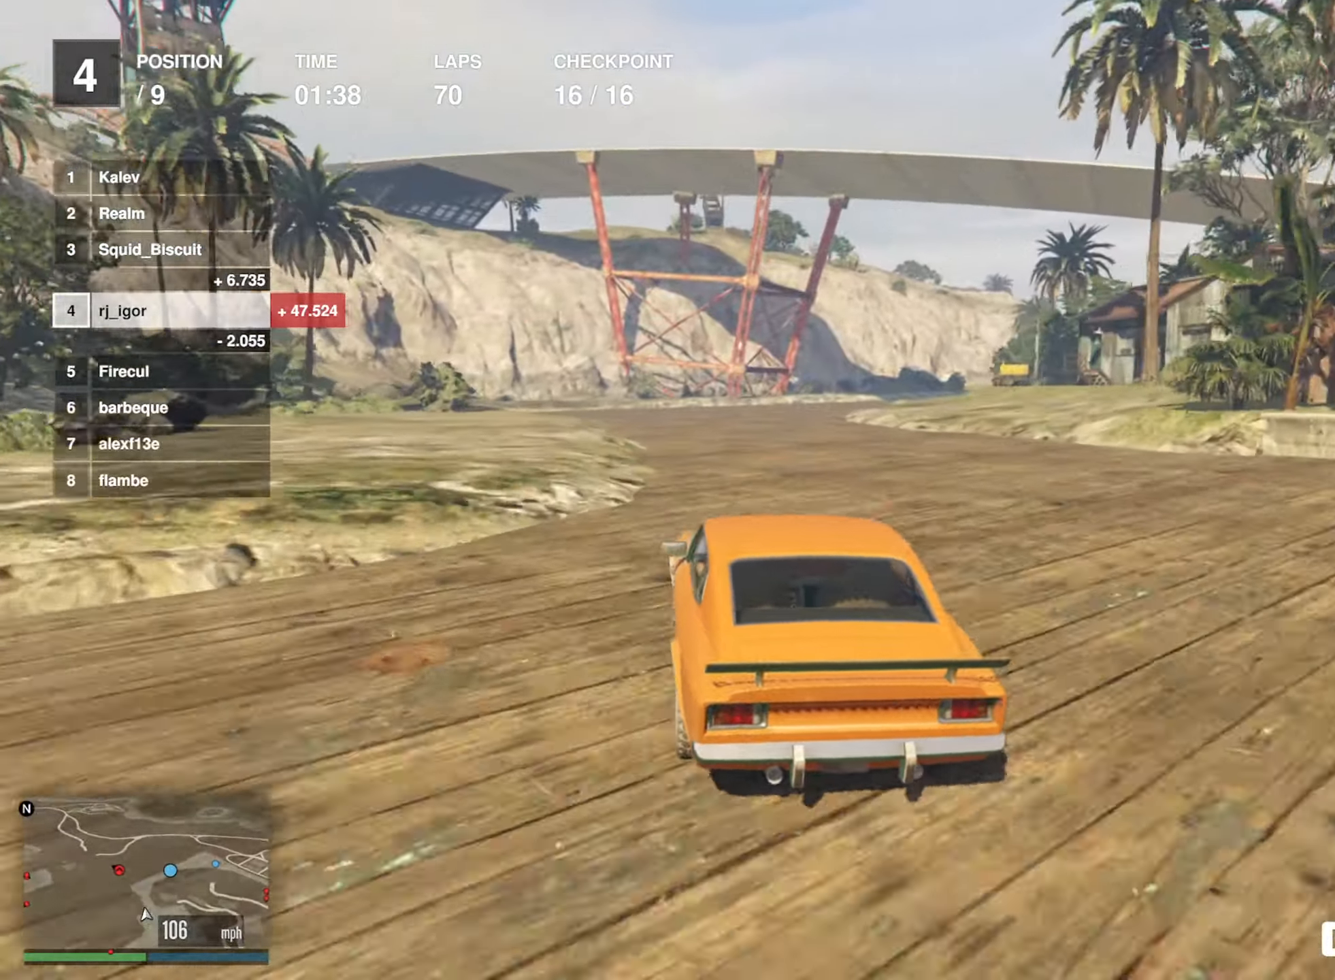
{"buttons": ["R2"], "left_stick": "center", "events": [[150, "left_stick", "center"], [316, "left_stick", "down-right"], [433, "left_stick", "center"]]}
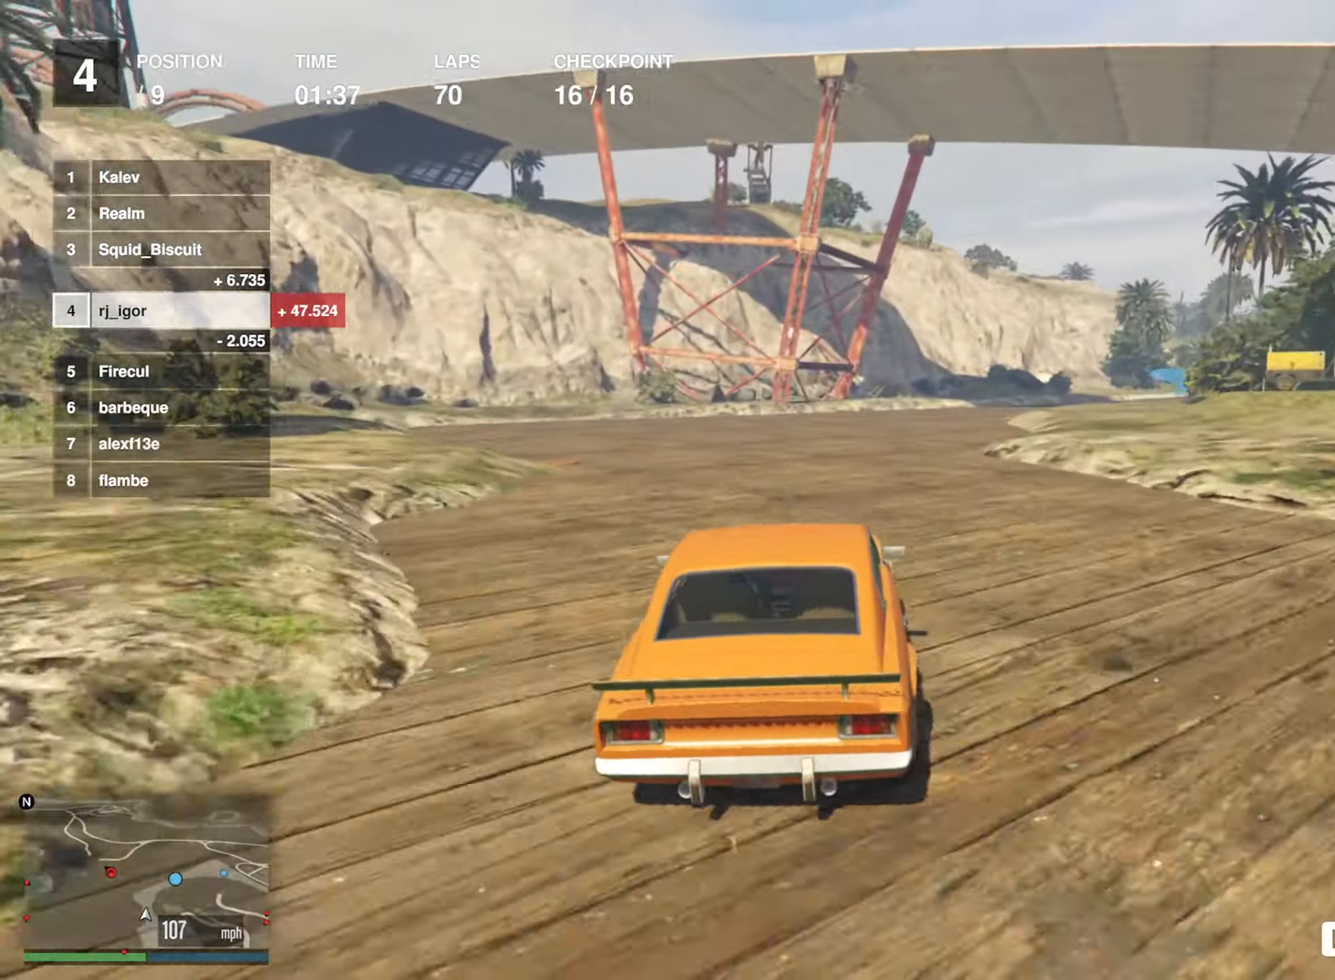
{"buttons": ["R2"], "left_stick": "down-right", "events": [[66, "left_stick", "down-right"], [233, "left_stick", "center"], [350, "left_stick", "down-right"]]}
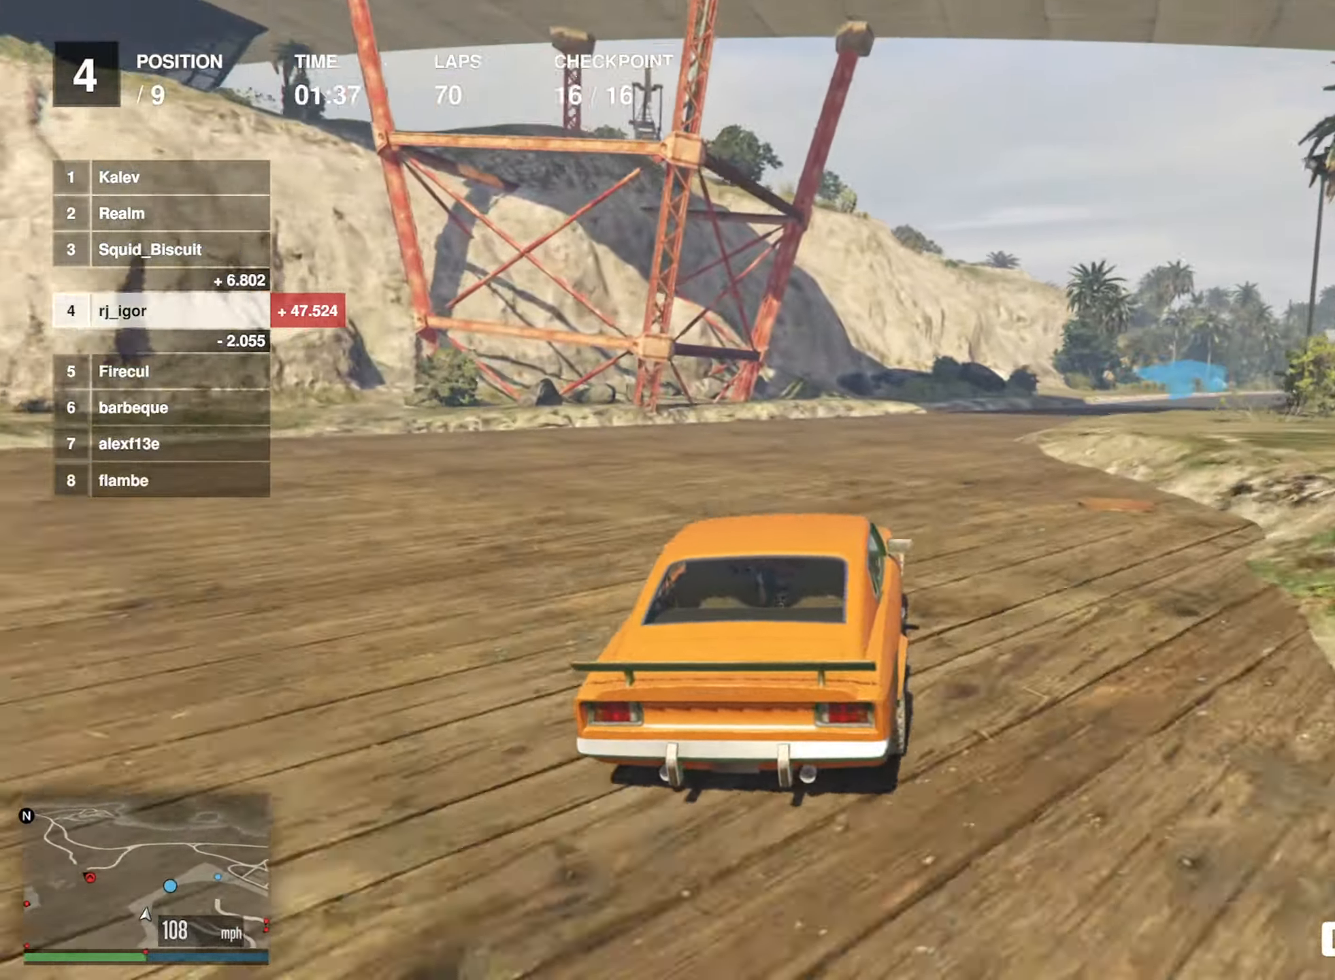
{"buttons": ["R2"], "left_stick": "down-right", "events": [[50, "left_stick", "center"], [166, "left_stick", "down-right"], [350, "left_stick", "center"], [466, "left_stick", "down-right"]]}
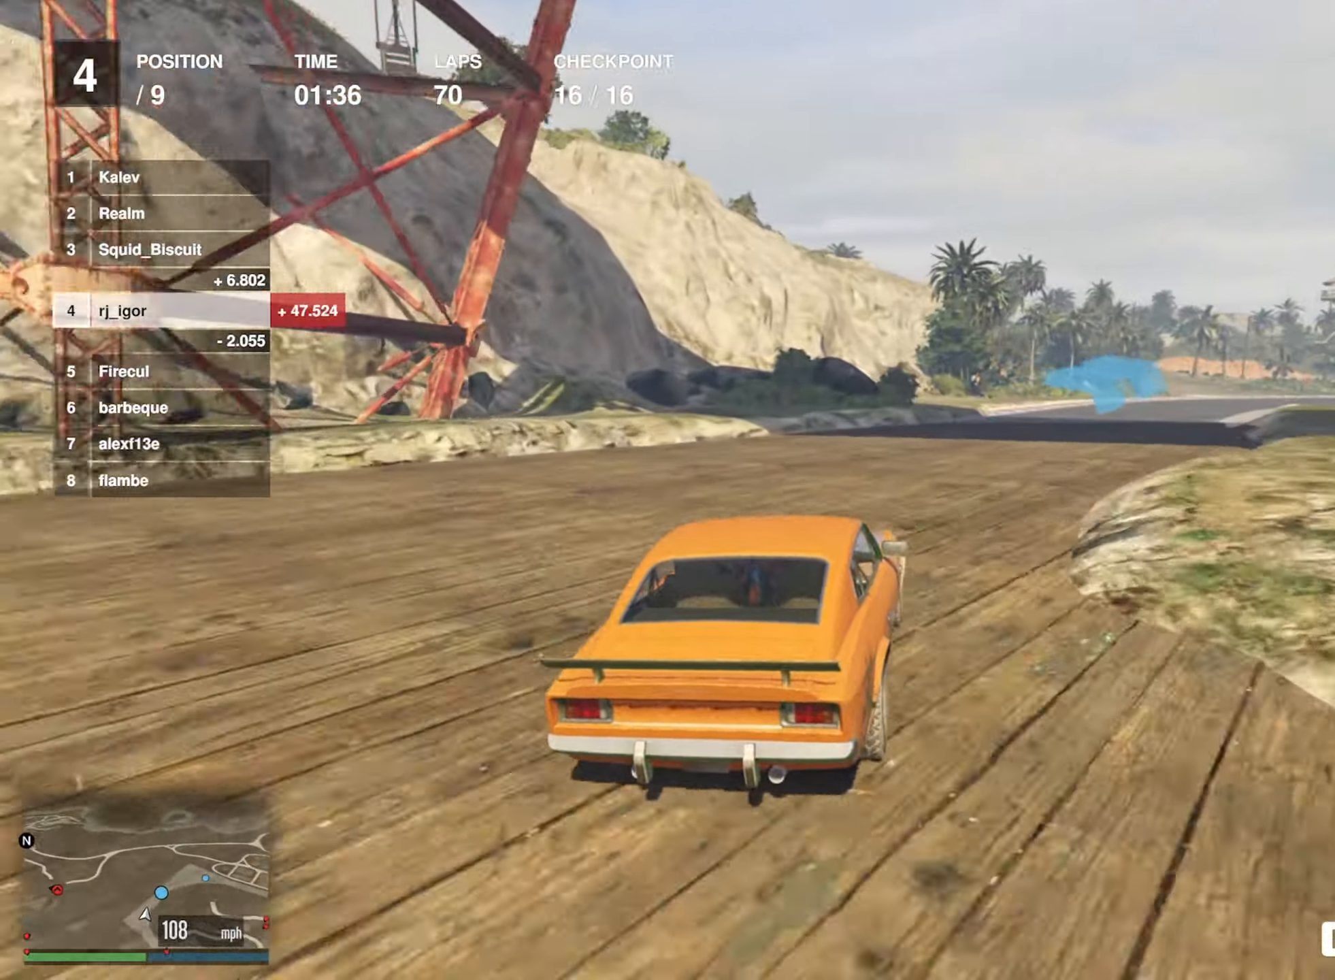
{"buttons": ["R2"], "left_stick": "down-right", "events": [[350, "left_stick", "center"], [466, "left_stick", "down-right"]]}
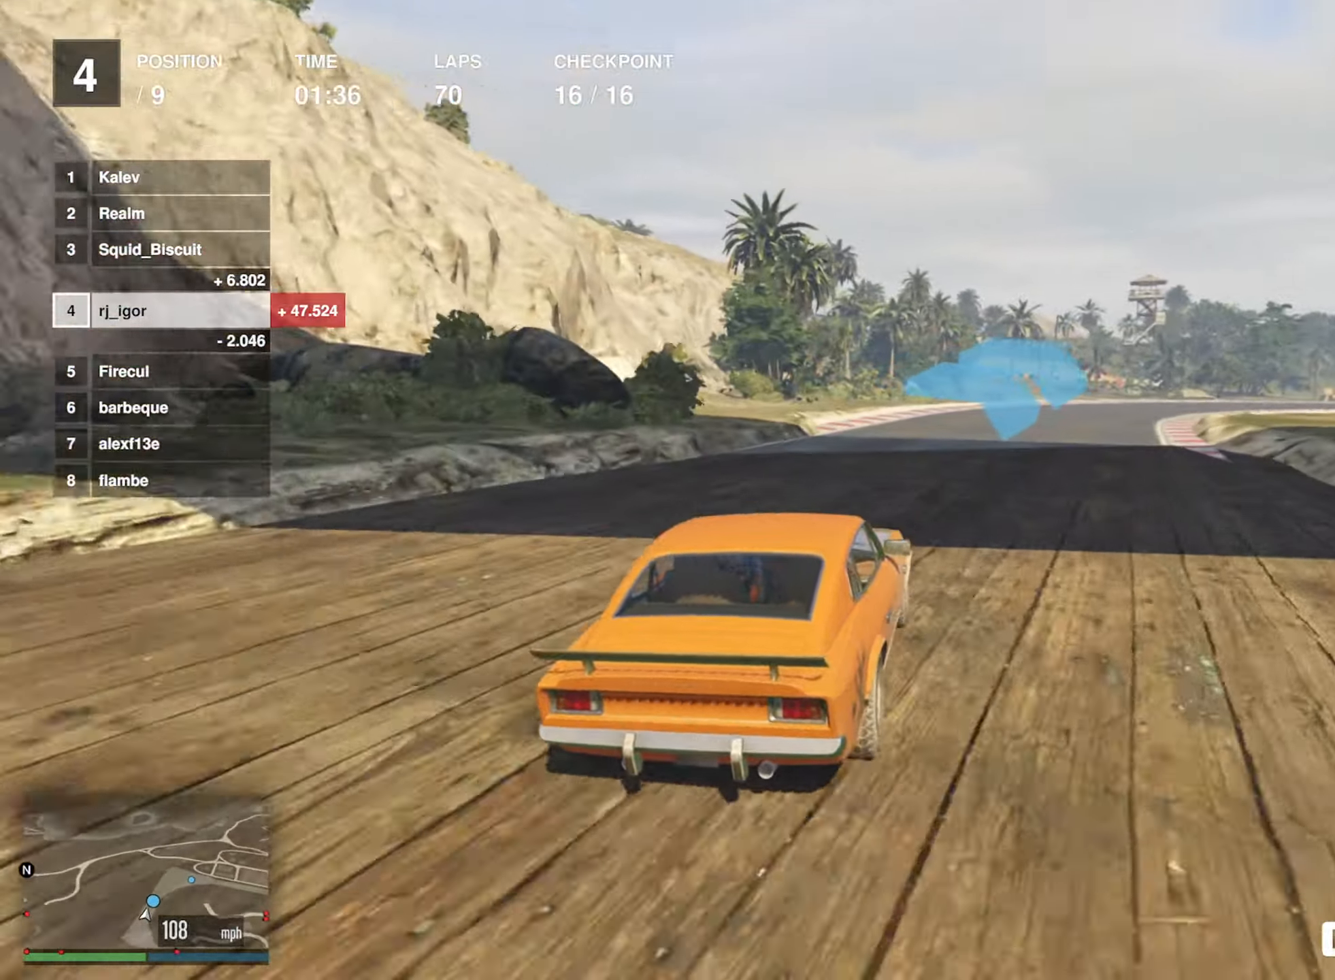
{"buttons": ["R2"], "left_stick": "down-right", "events": [[216, "left_stick", "center"], [333, "left_stick", "down-right"]]}
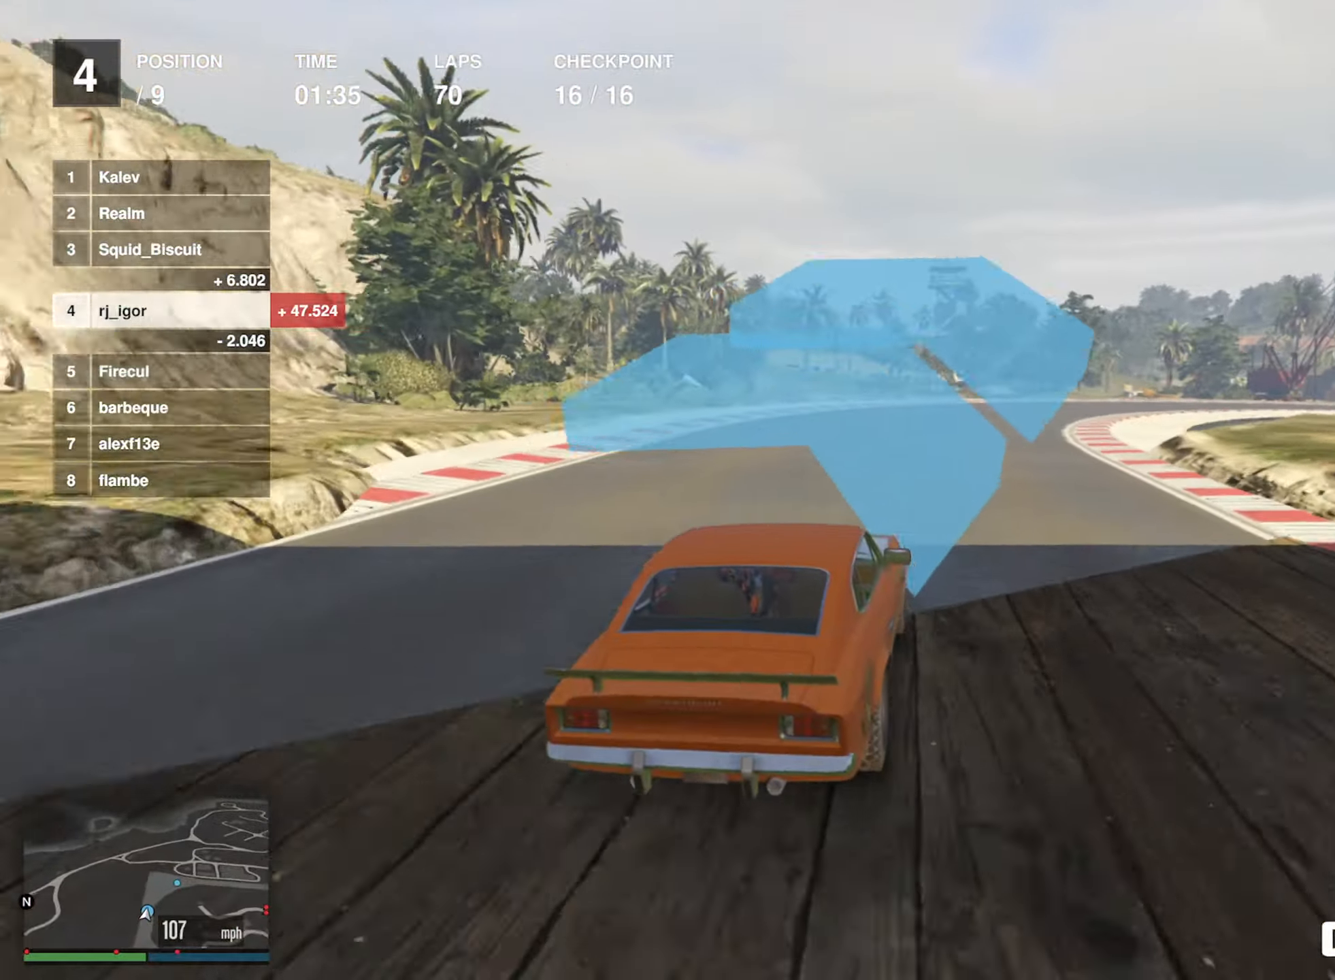
{"buttons": ["R2"], "left_stick": "down-right", "events": [[33, "left_stick", "center"], [150, "left_stick", "down-right"], [333, "left_stick", "center"], [467, "left_stick", "down-right"]]}
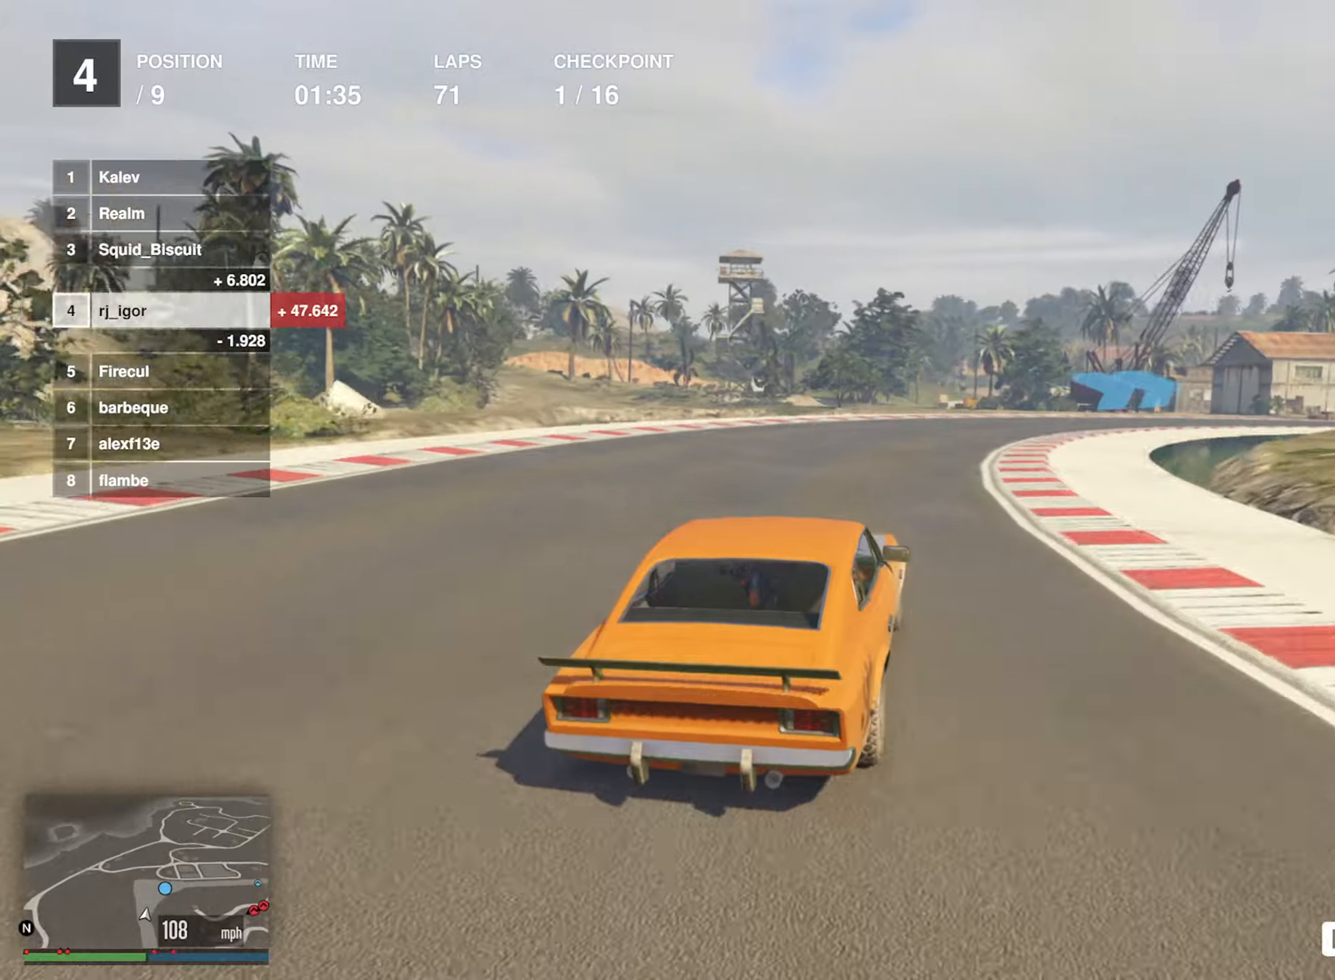
{"buttons": ["R2"], "left_stick": "down-right", "events": [[267, "left_stick", "center"], [350, "left_stick", "down-right"]]}
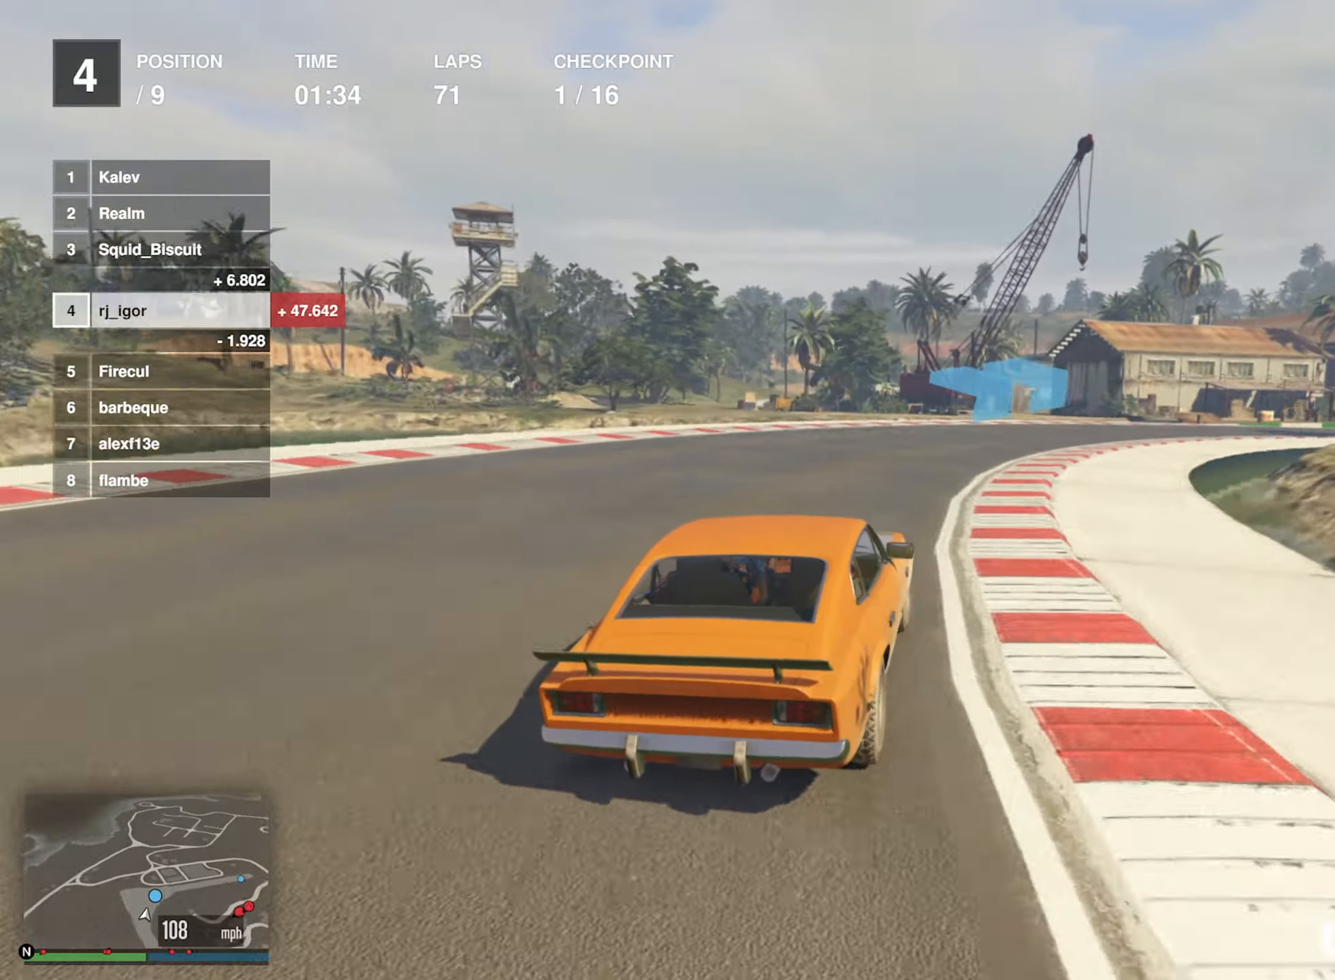
{"buttons": ["R2"], "left_stick": "center", "events": [[167, "R2", "up"], [183, "left_stick", "center"], [267, "left_stick", "down-right"], [400, "R2", "down"], [483, "left_stick", "center"]]}
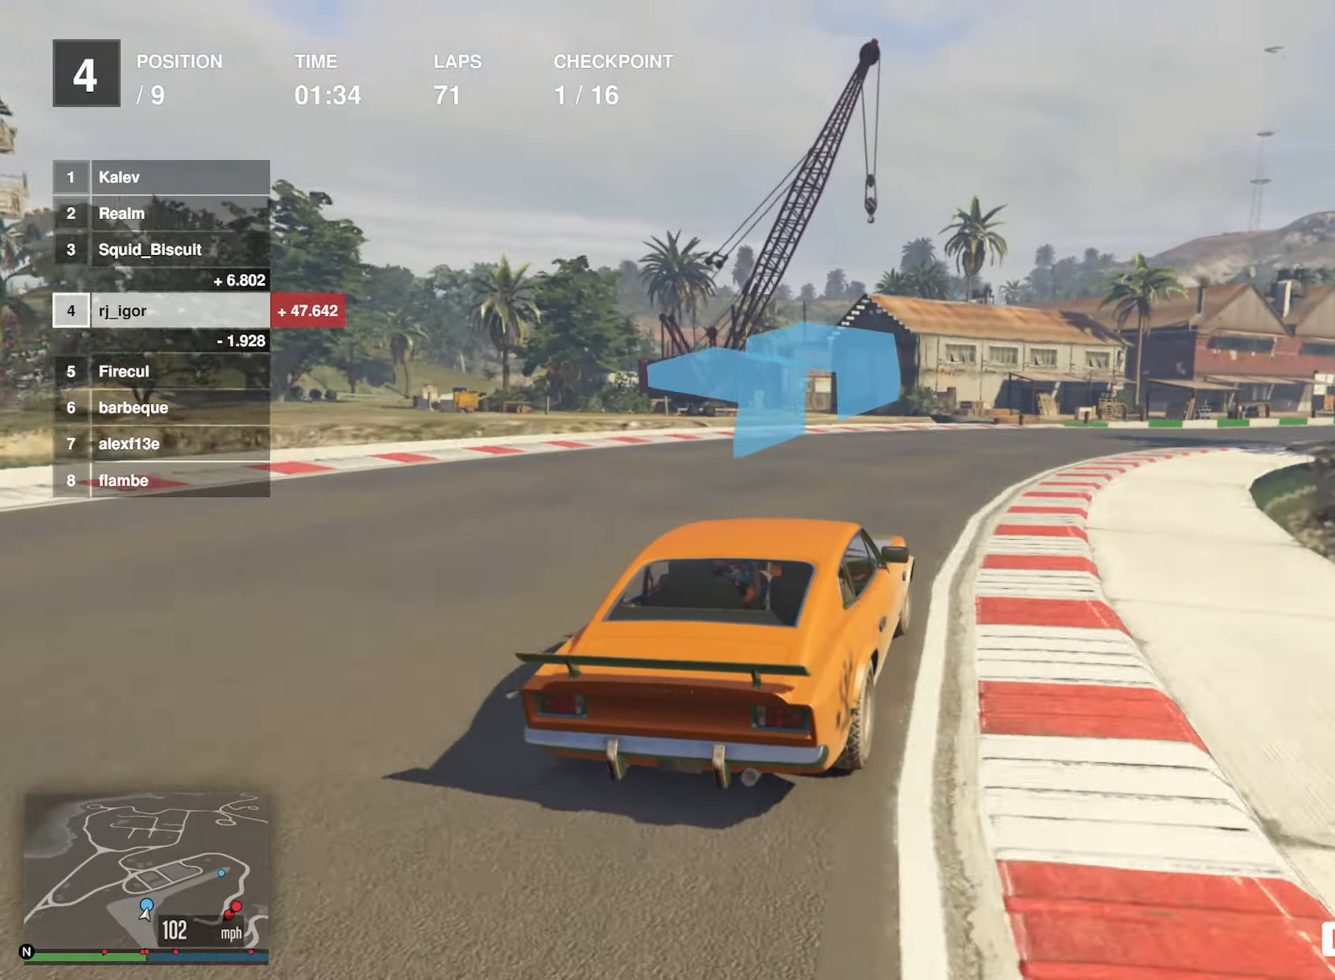
{"buttons": ["R2"], "left_stick": "down-right", "events": [[83, "left_stick", "down-right"], [267, "left_stick", "center"], [367, "left_stick", "down-right"]]}
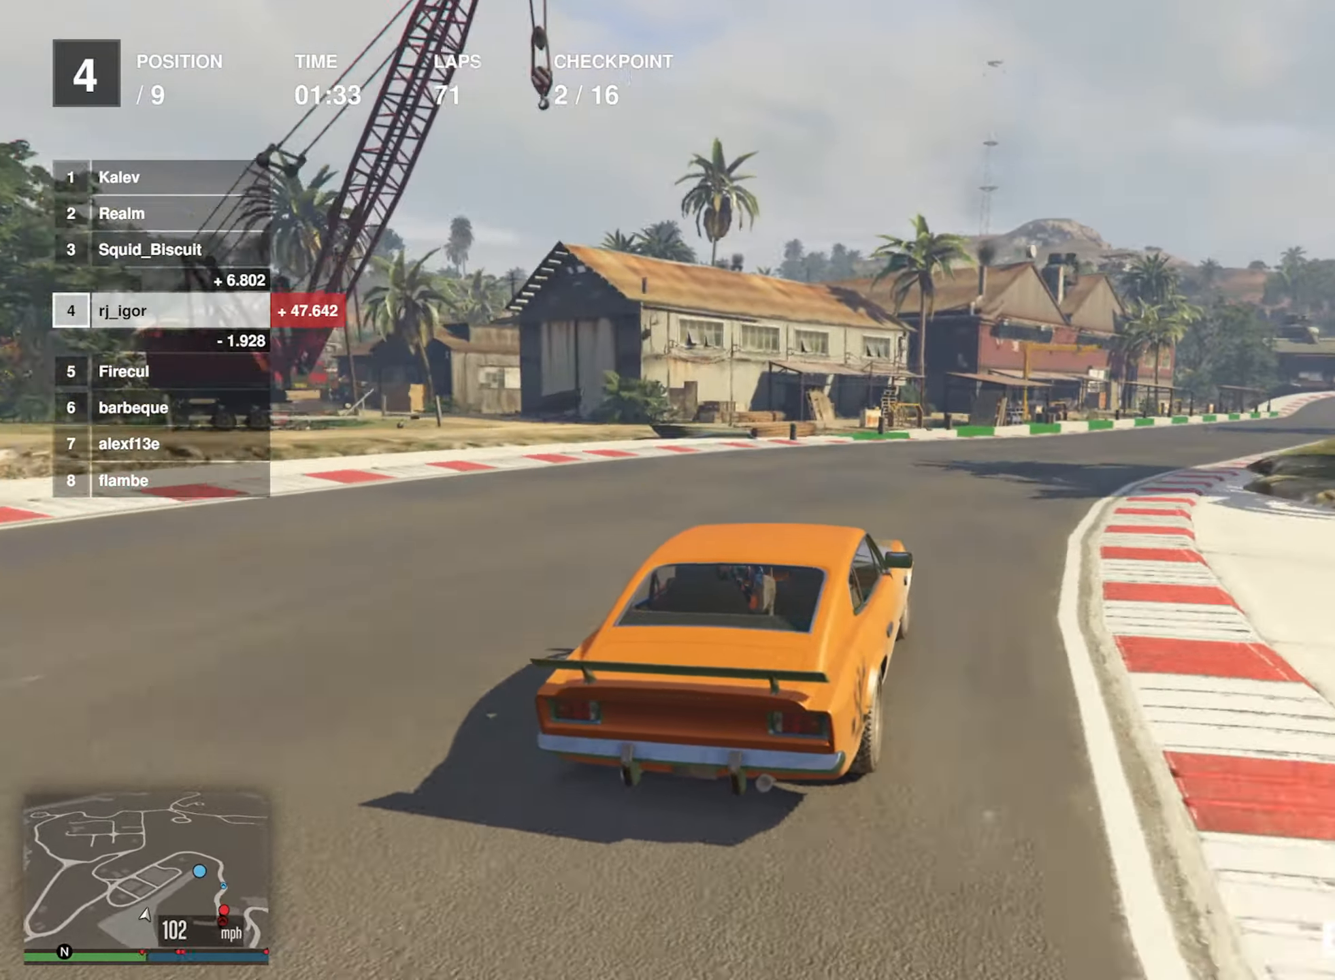
{"buttons": ["R2"], "left_stick": "down-right", "events": [[67, "left_stick", "center"], [167, "left_stick", "down-right"], [333, "left_stick", "center"], [483, "left_stick", "down-right"]]}
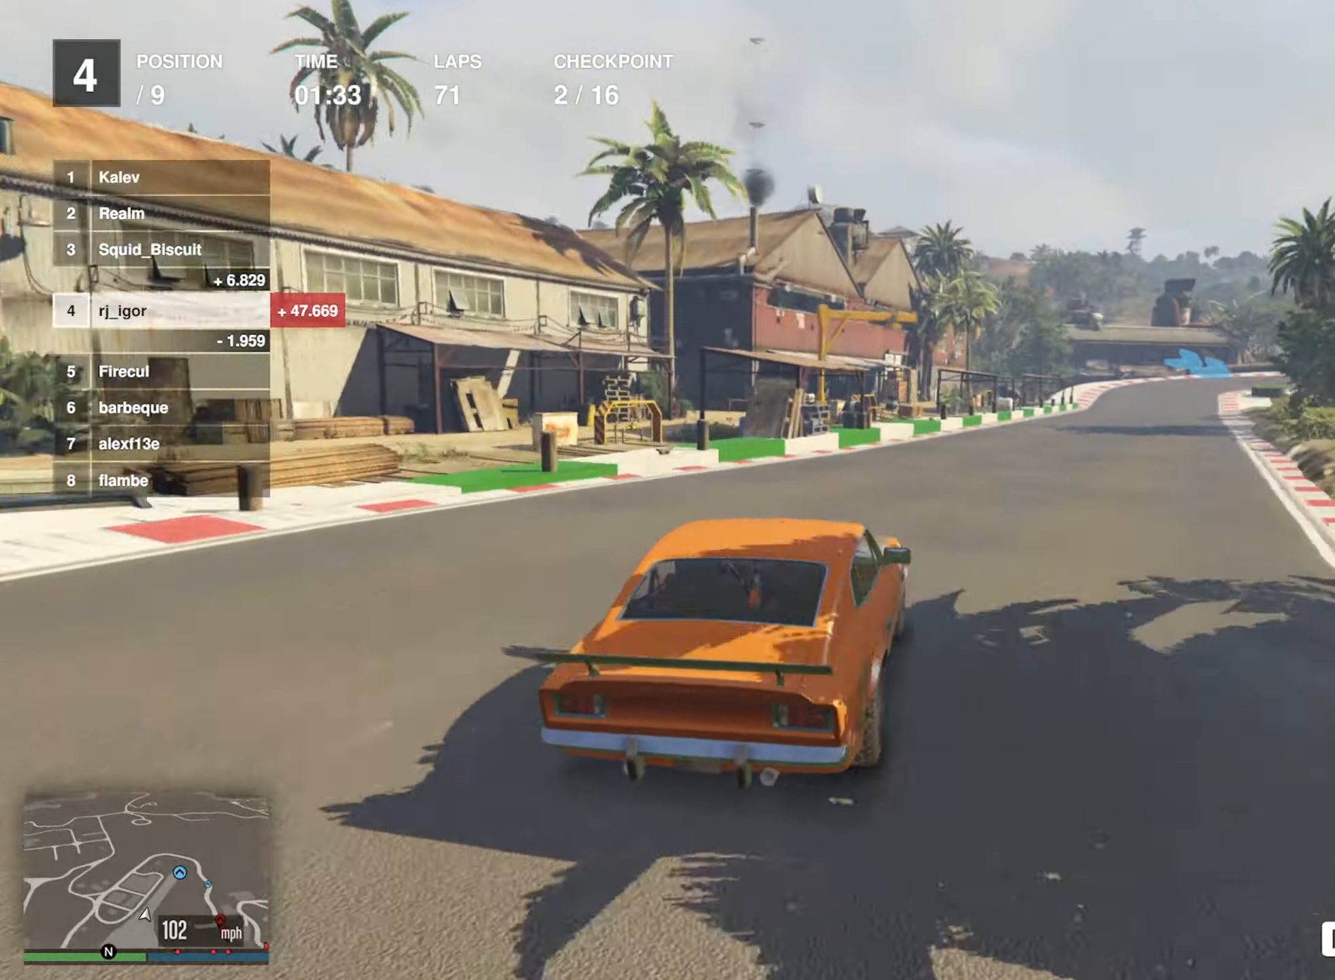
{"buttons": ["R2"], "left_stick": "center", "events": [[133, "left_stick", "center"], [267, "left_stick", "down-right"], [383, "left_stick", "center"]]}
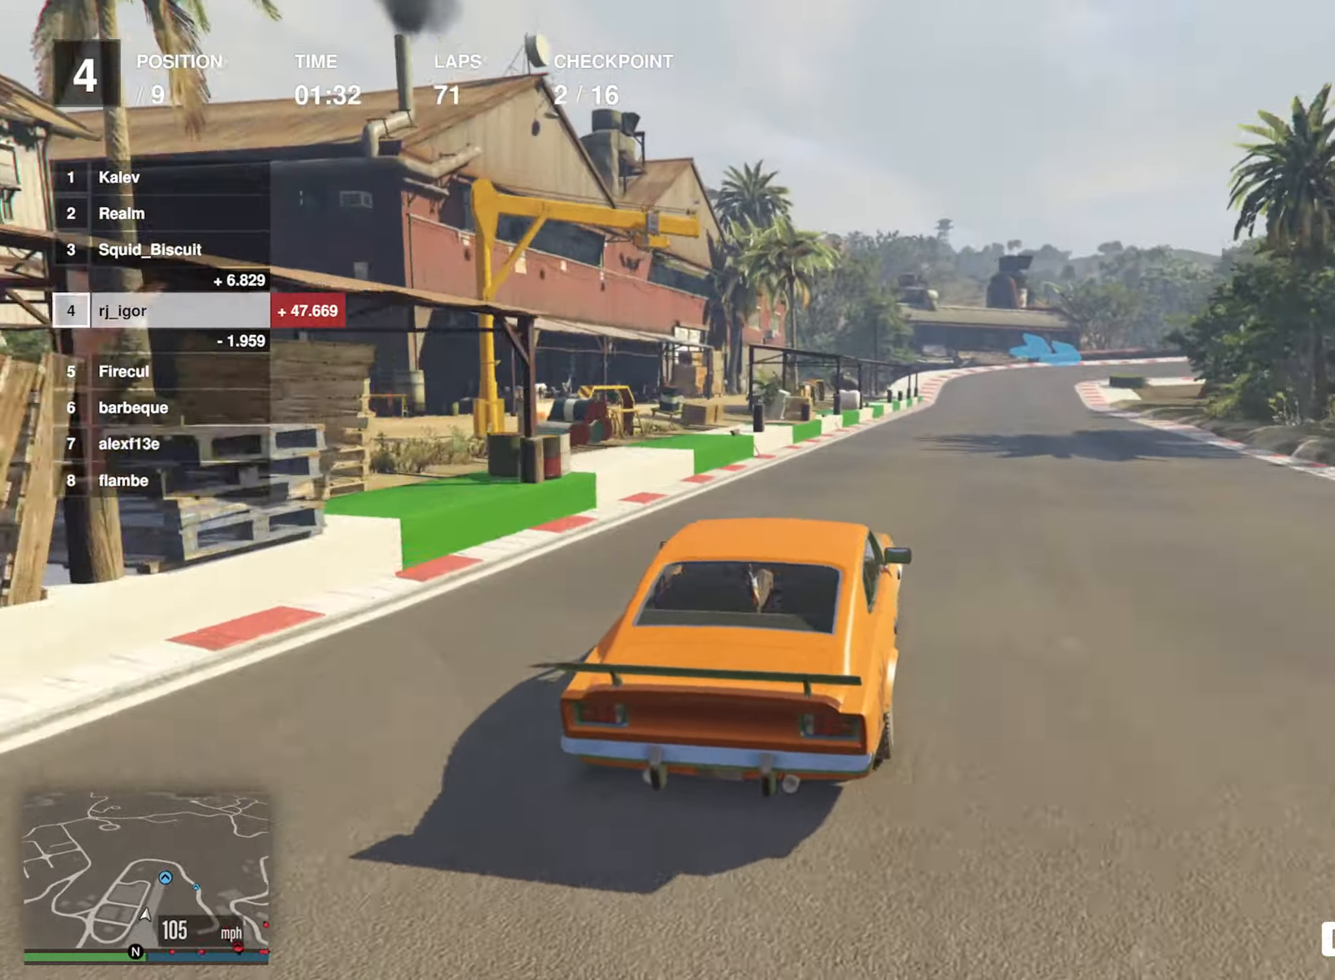
{"buttons": ["R2"], "left_stick": "center", "events": [[33, "left_stick", "down-right"], [117, "left_stick", "center"], [283, "left_stick", "down-right"], [433, "left_stick", "center"]]}
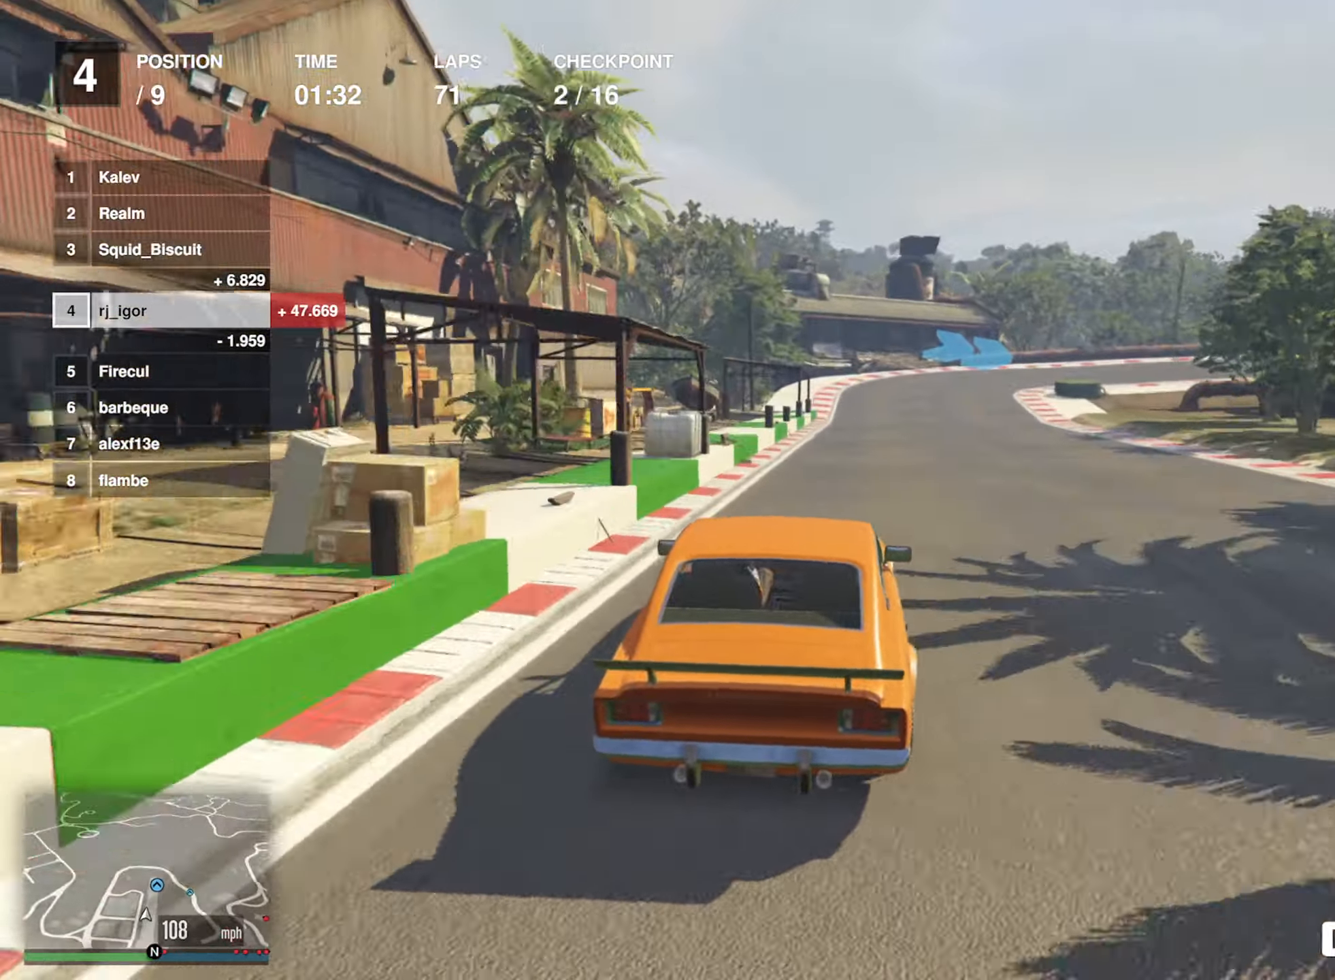
{"buttons": ["L2"], "left_stick": "down-right", "events": [[267, "L2", "down"], [283, "R2", "up"], [367, "left_stick", "down-right"]]}
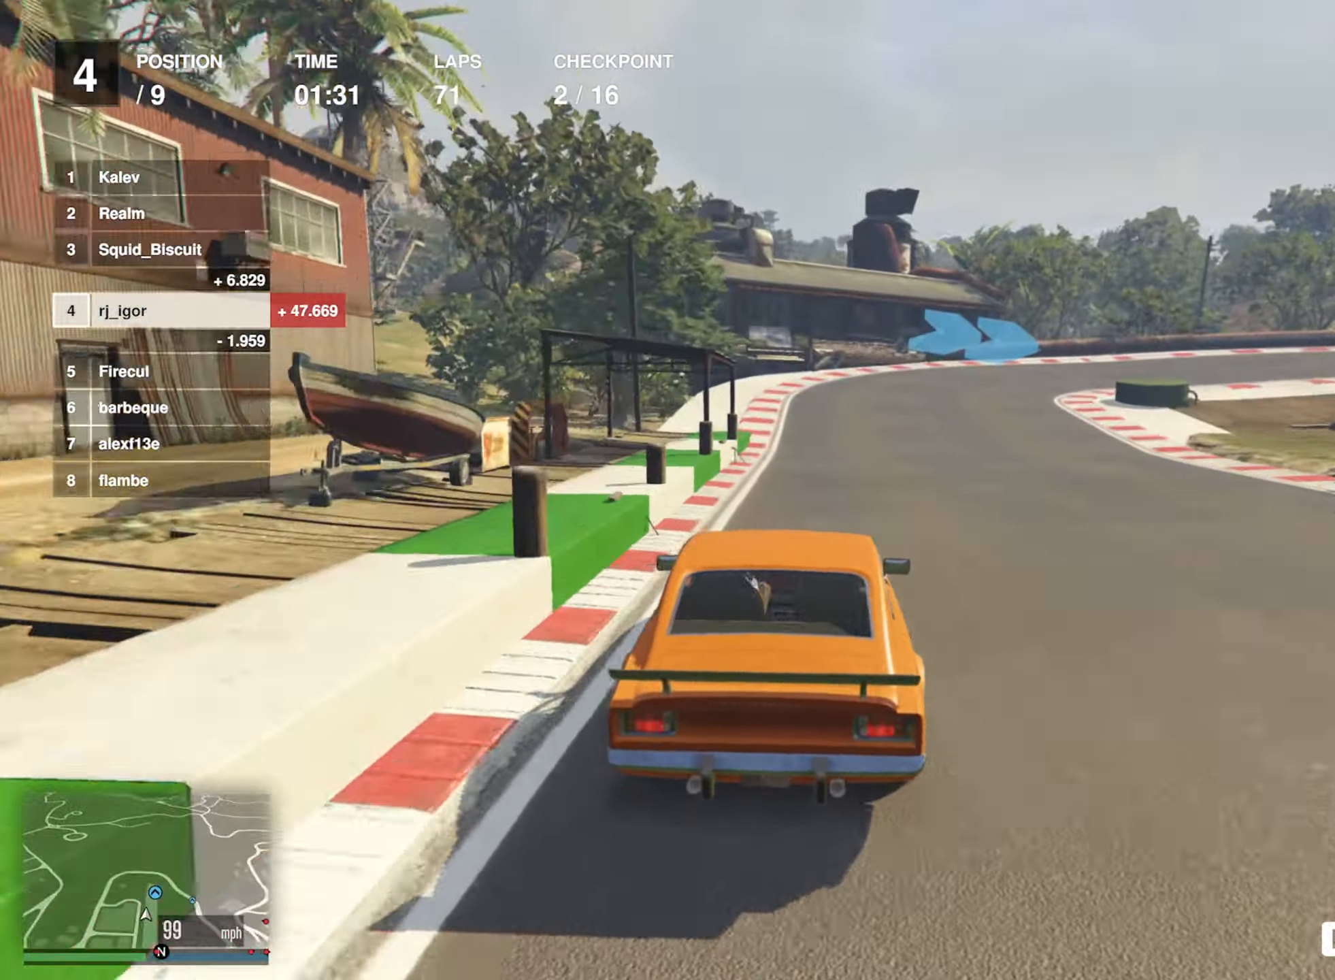
{"buttons": [], "left_stick": "down-right", "events": [[17, "left_stick", "center"], [117, "left_stick", "down-right"], [250, "L2", "up"], [333, "L2", "down"], [467, "L2", "up"]]}
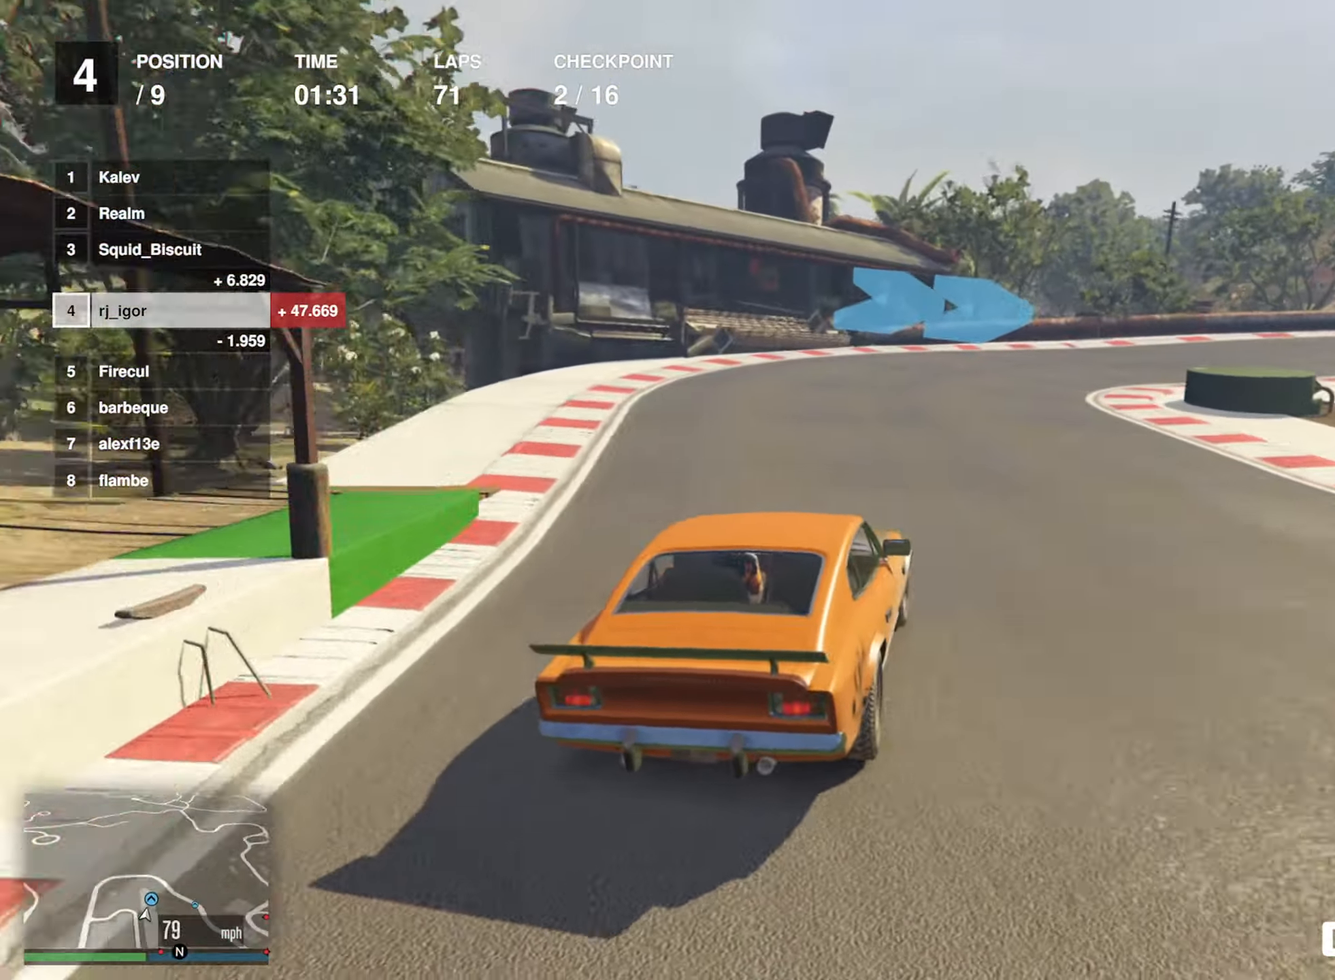
{"buttons": [], "left_stick": "down-right", "events": [[50, "L2", "down"], [150, "L2", "up"], [184, "left_stick", "center"], [250, "left_stick", "down-right"]]}
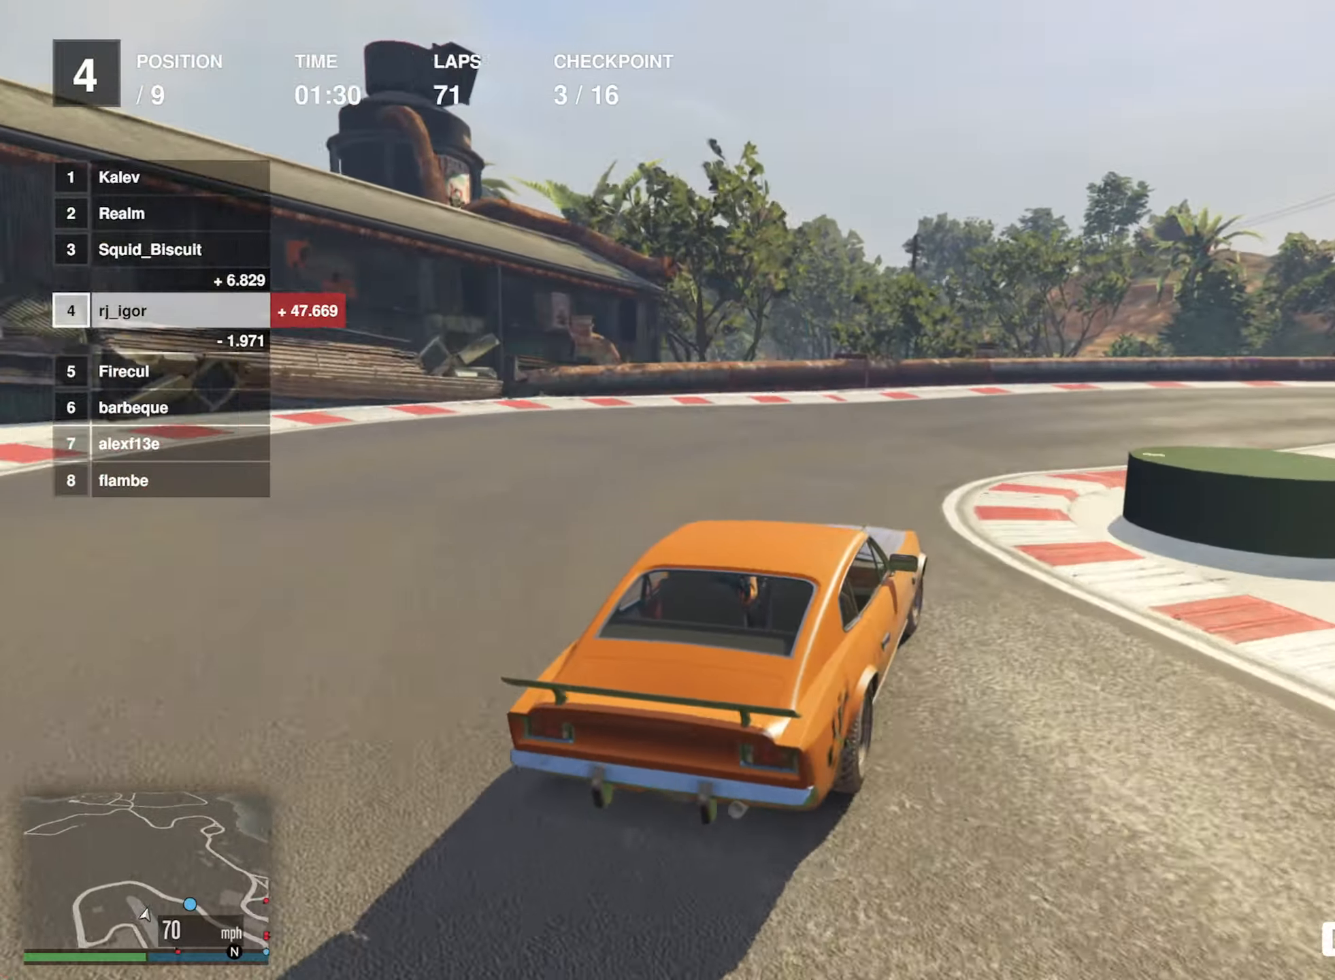
{"buttons": [], "left_stick": "center", "events": [[500, "left_stick", "center"]]}
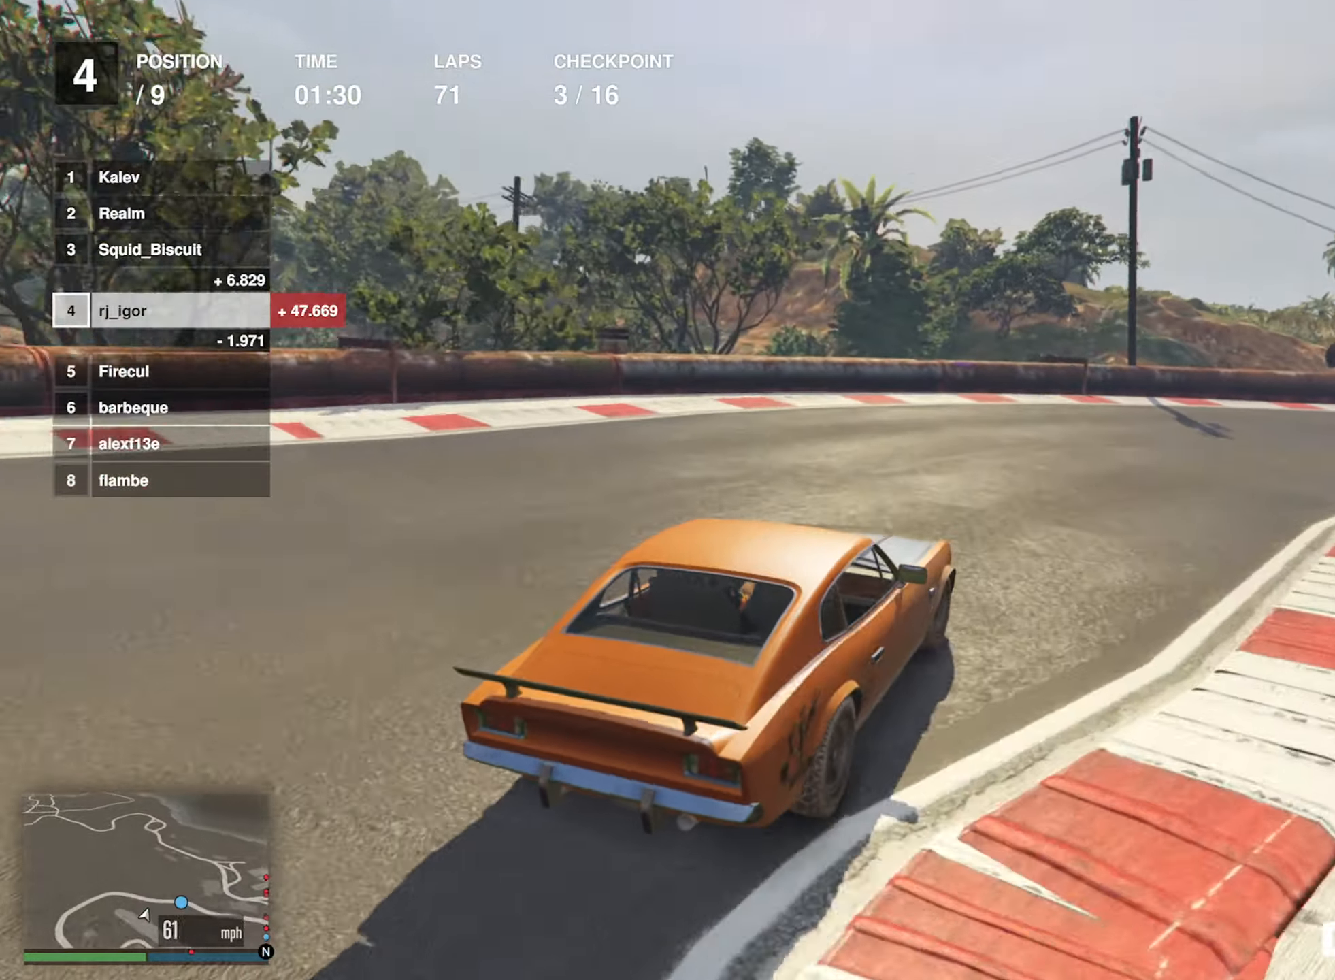
{"buttons": ["R2"], "left_stick": "down-right", "events": [[84, "left_stick", "down-right"], [234, "R2", "down"], [300, "left_stick", "center"], [417, "left_stick", "down-right"]]}
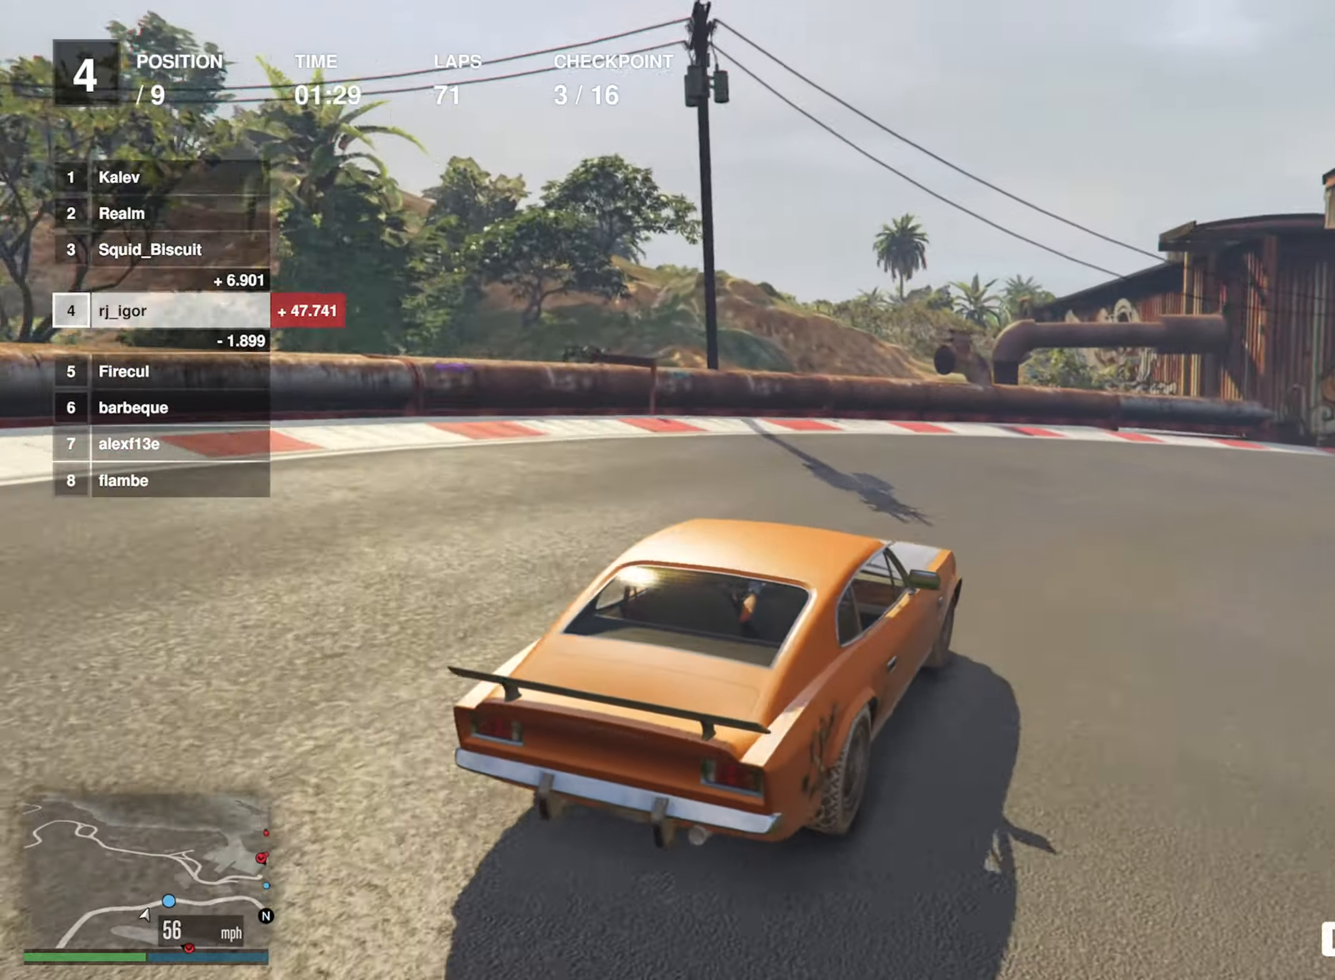
{"buttons": ["R2"], "left_stick": "down-right", "events": [[284, "left_stick", "center"], [384, "left_stick", "down-right"]]}
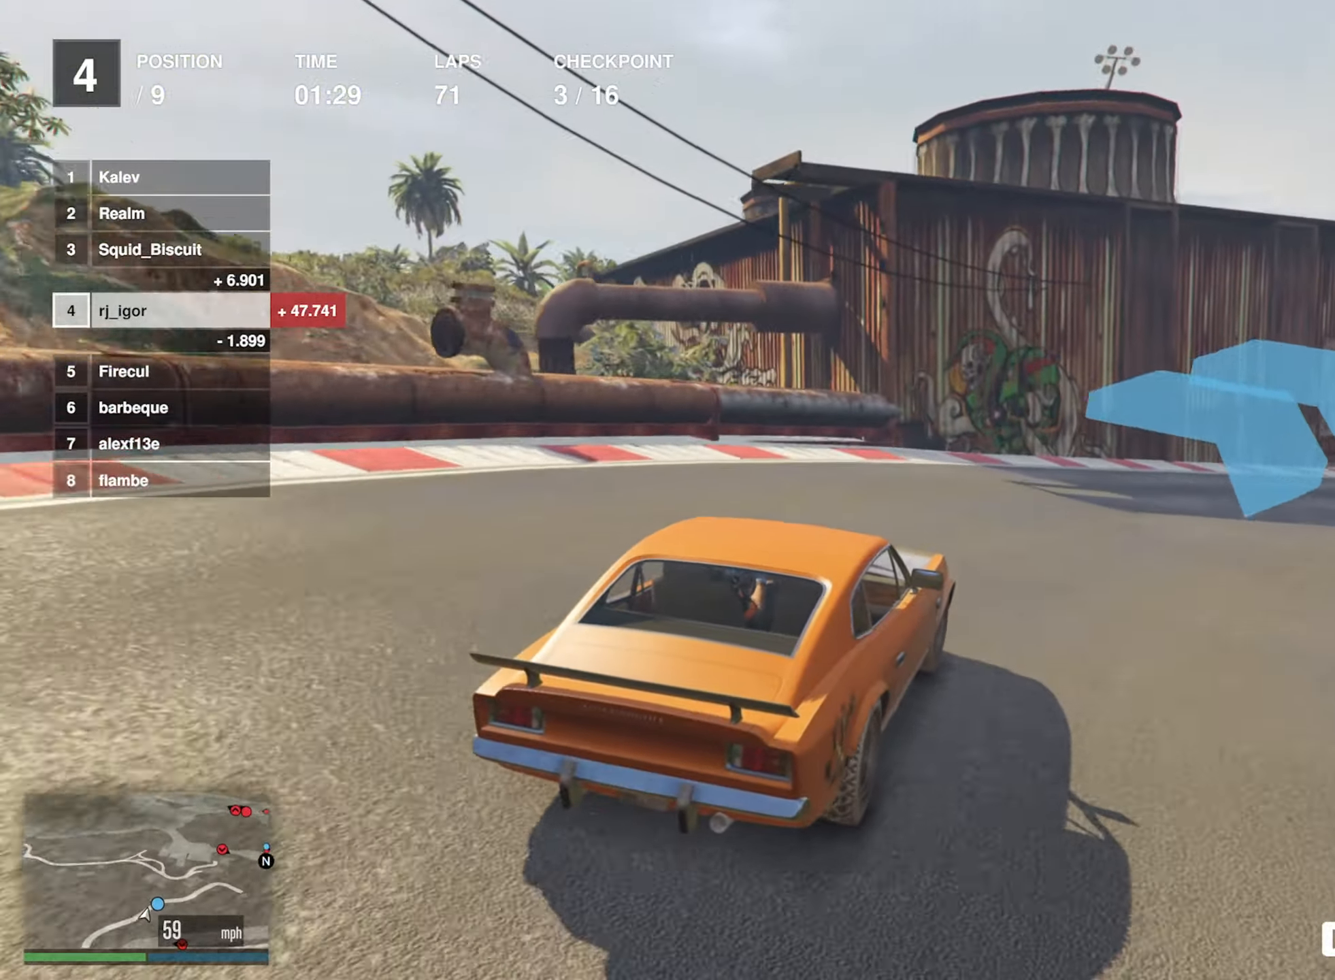
{"buttons": ["R2"], "left_stick": "center", "events": [[117, "left_stick", "center"], [234, "left_stick", "down-right"], [417, "left_stick", "center"]]}
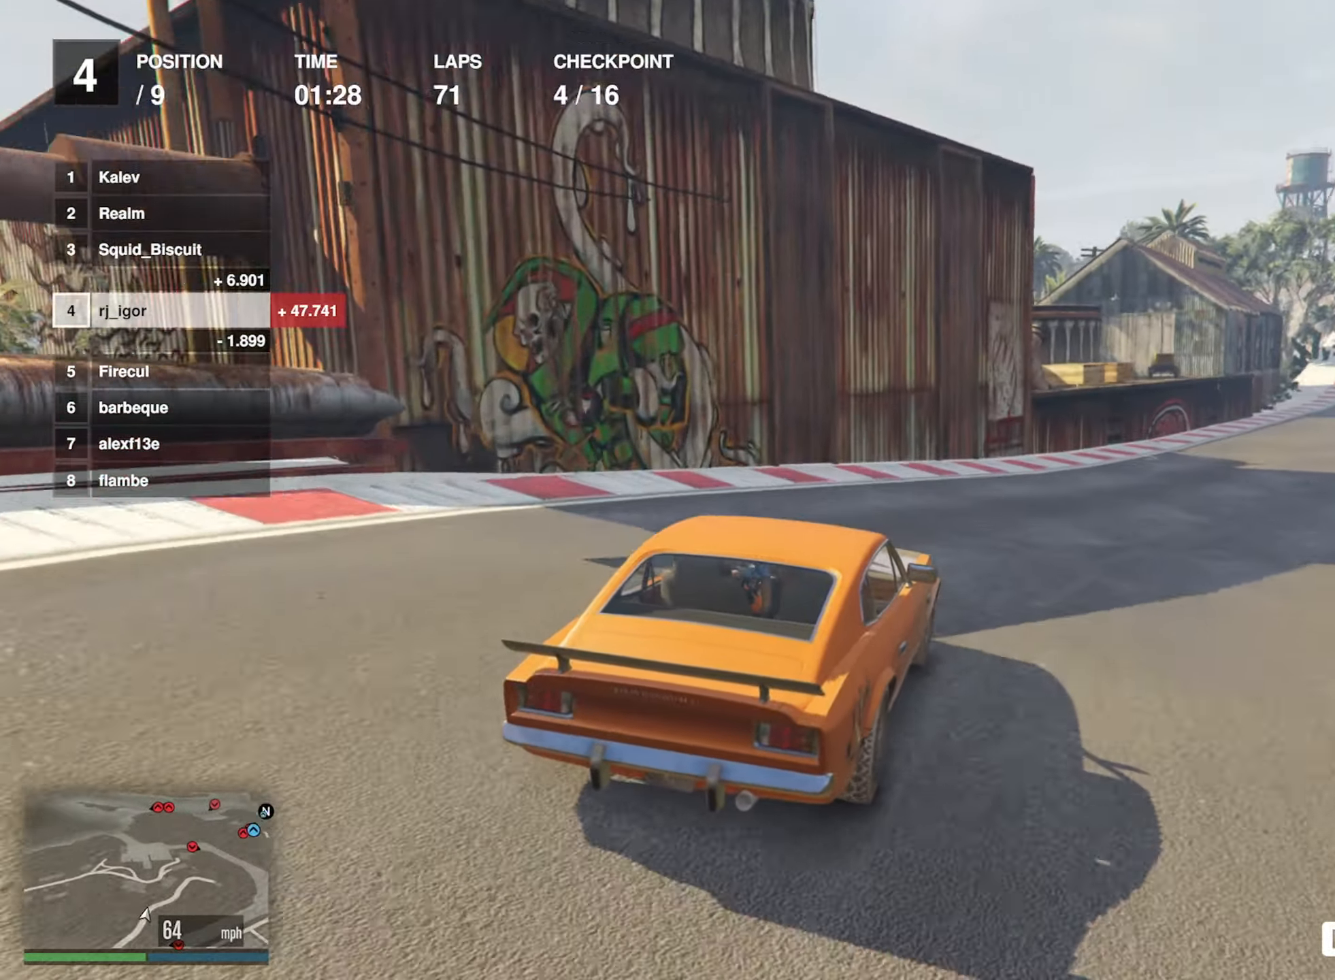
{"buttons": ["R2"], "left_stick": "center", "events": [[67, "left_stick", "down-right"], [250, "left_stick", "center"]]}
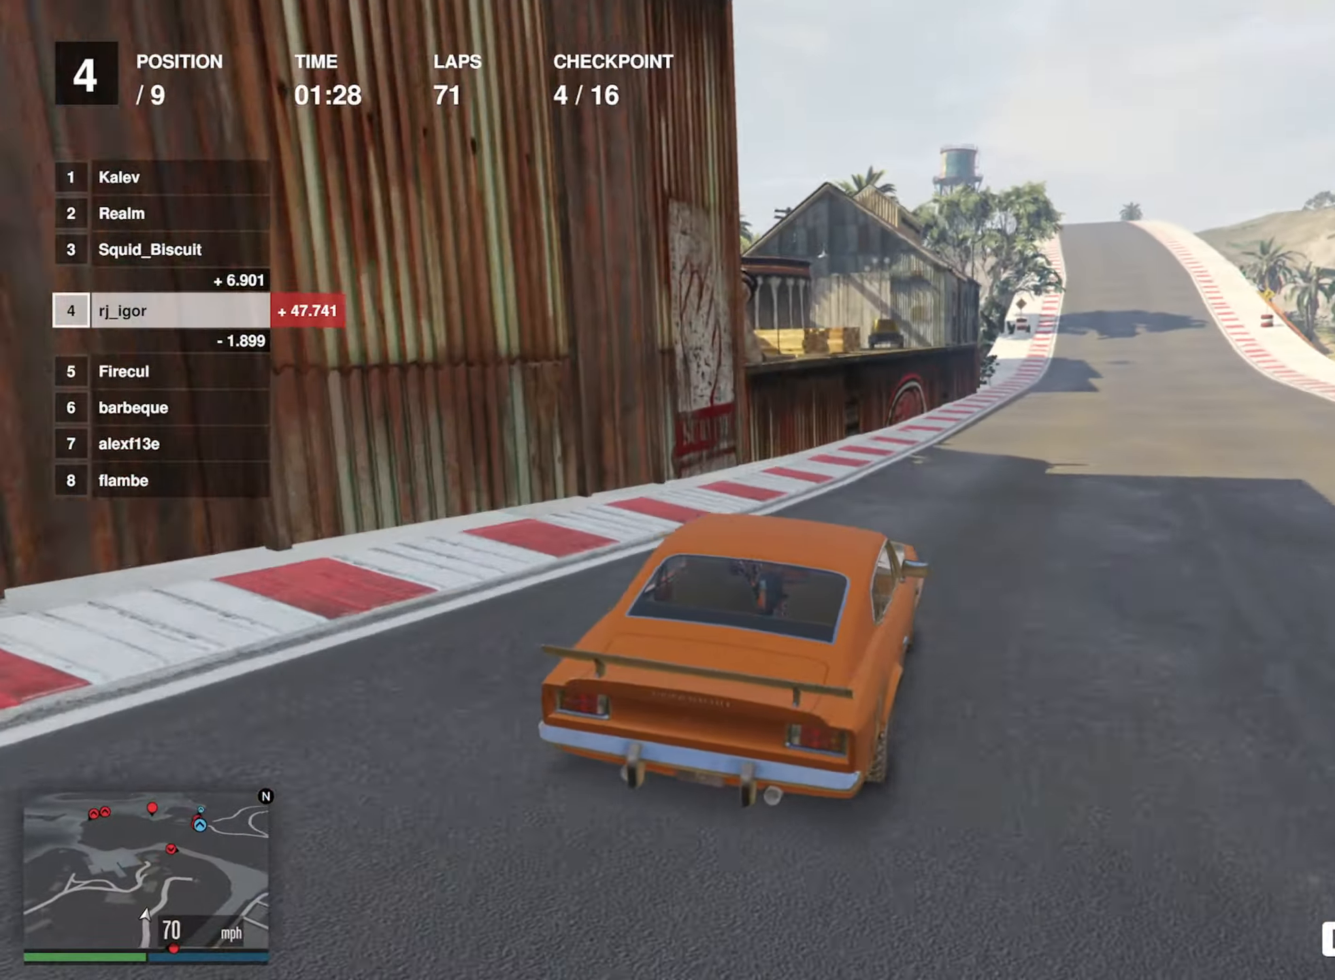
{"buttons": ["R2"], "left_stick": "center", "events": [[134, "left_stick", "down-right"], [284, "left_stick", "center"]]}
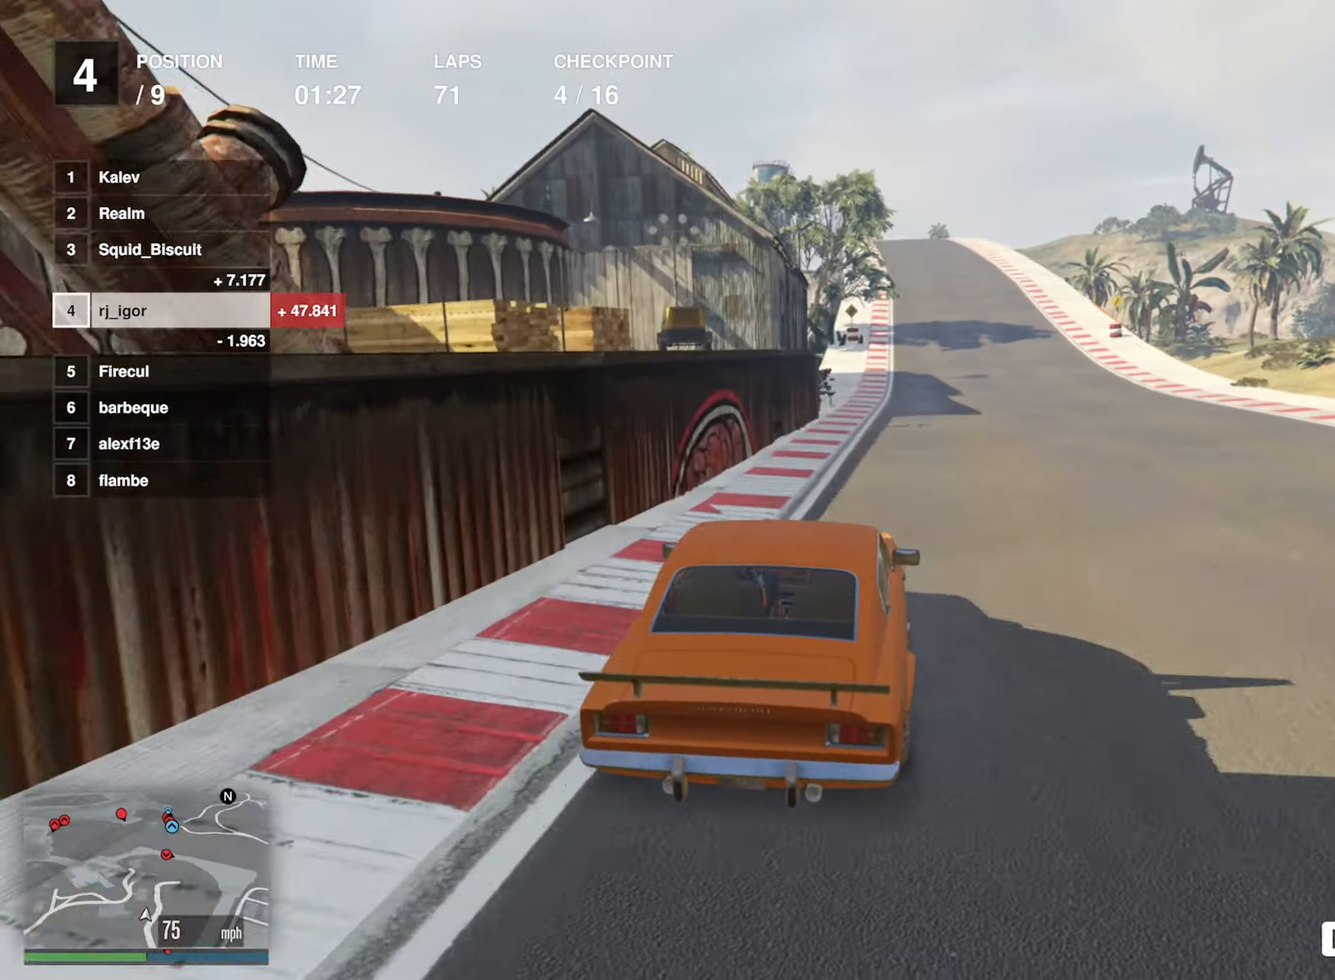
{"buttons": ["R2"], "left_stick": "center", "events": [[234, "left_stick", "down-right"], [384, "left_stick", "center"]]}
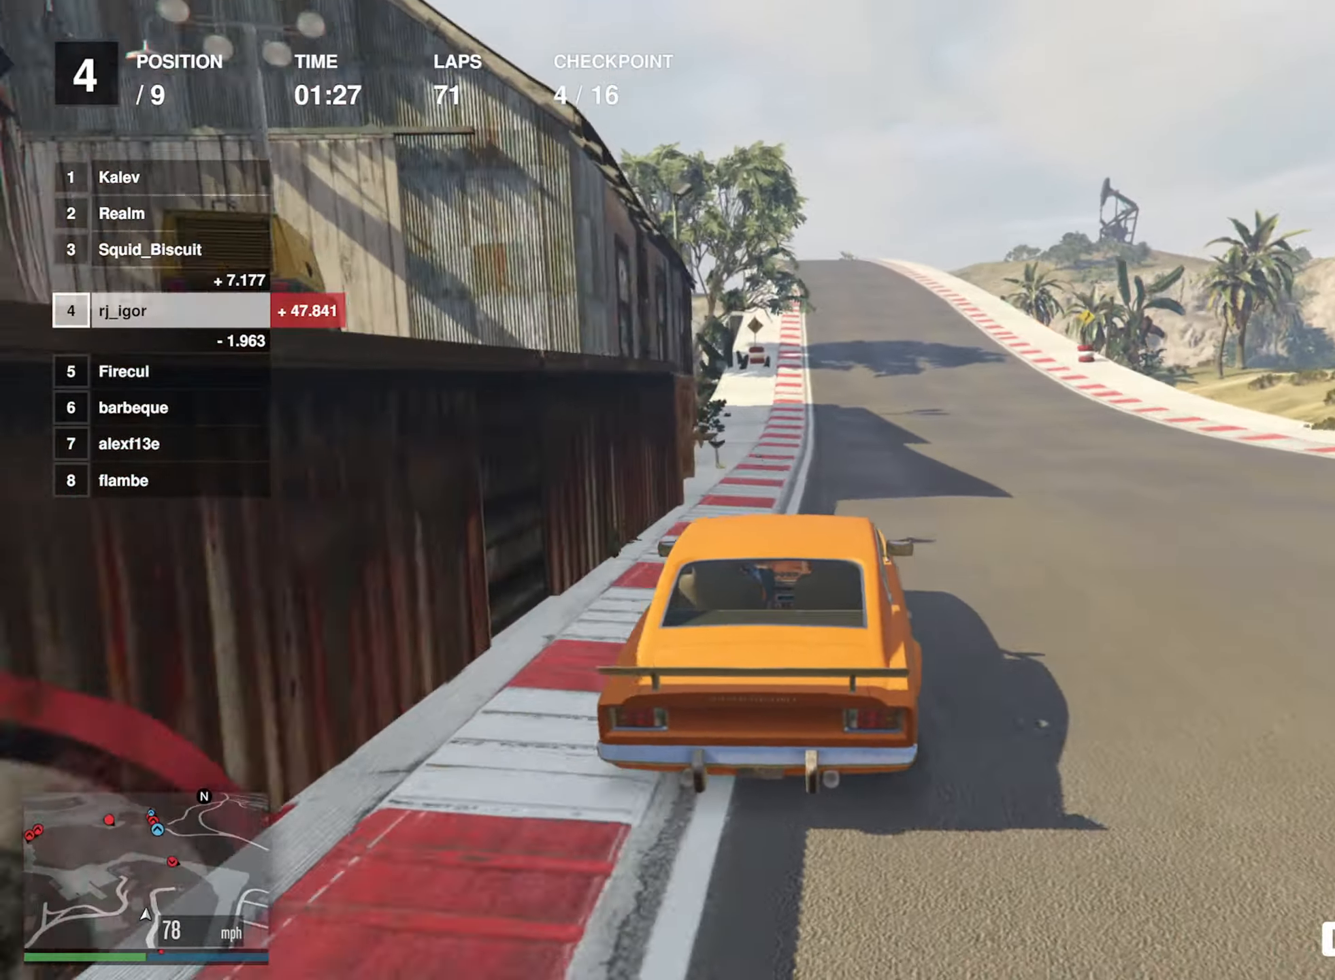
{"buttons": ["R2"], "left_stick": "center", "events": []}